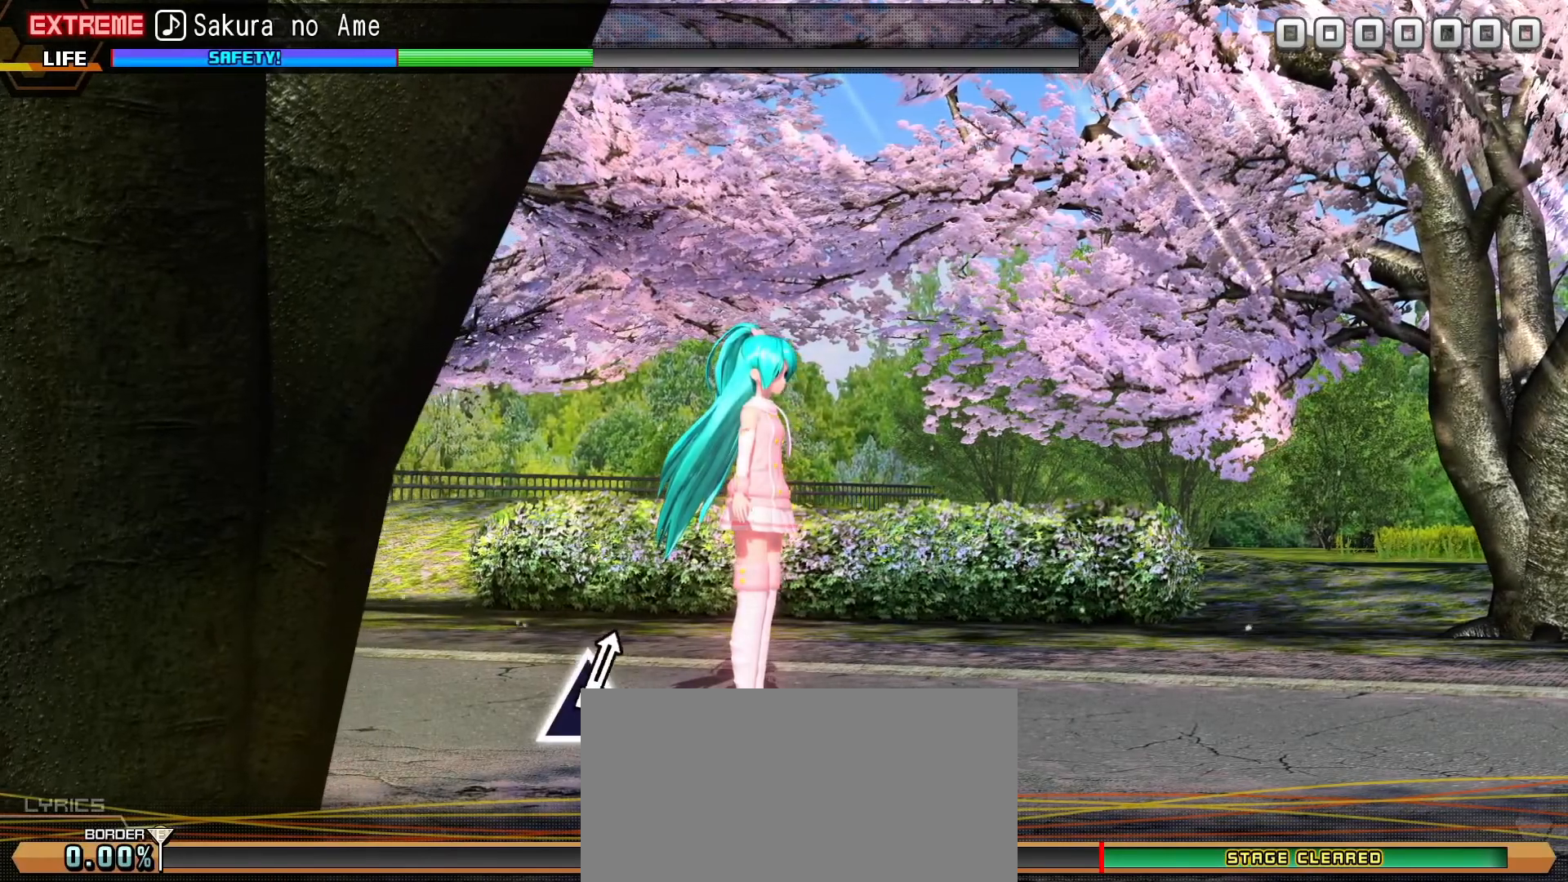
Gameplay with a controller (PlayStation layout); each line is a JSON object with the inputs held at the frame after it (dt_ms = milliseconds from this image to that frame). "events" lists button and stick changes between this image and that frame as [ms after this image, input, new state], when the widget could be followed in between. Not read: L3 R3 right_stick.
{"dt_ms": 500, "buttons": [], "left_stick": "center", "events": [[333, "L2", "down"], [433, "L2", "up"]]}
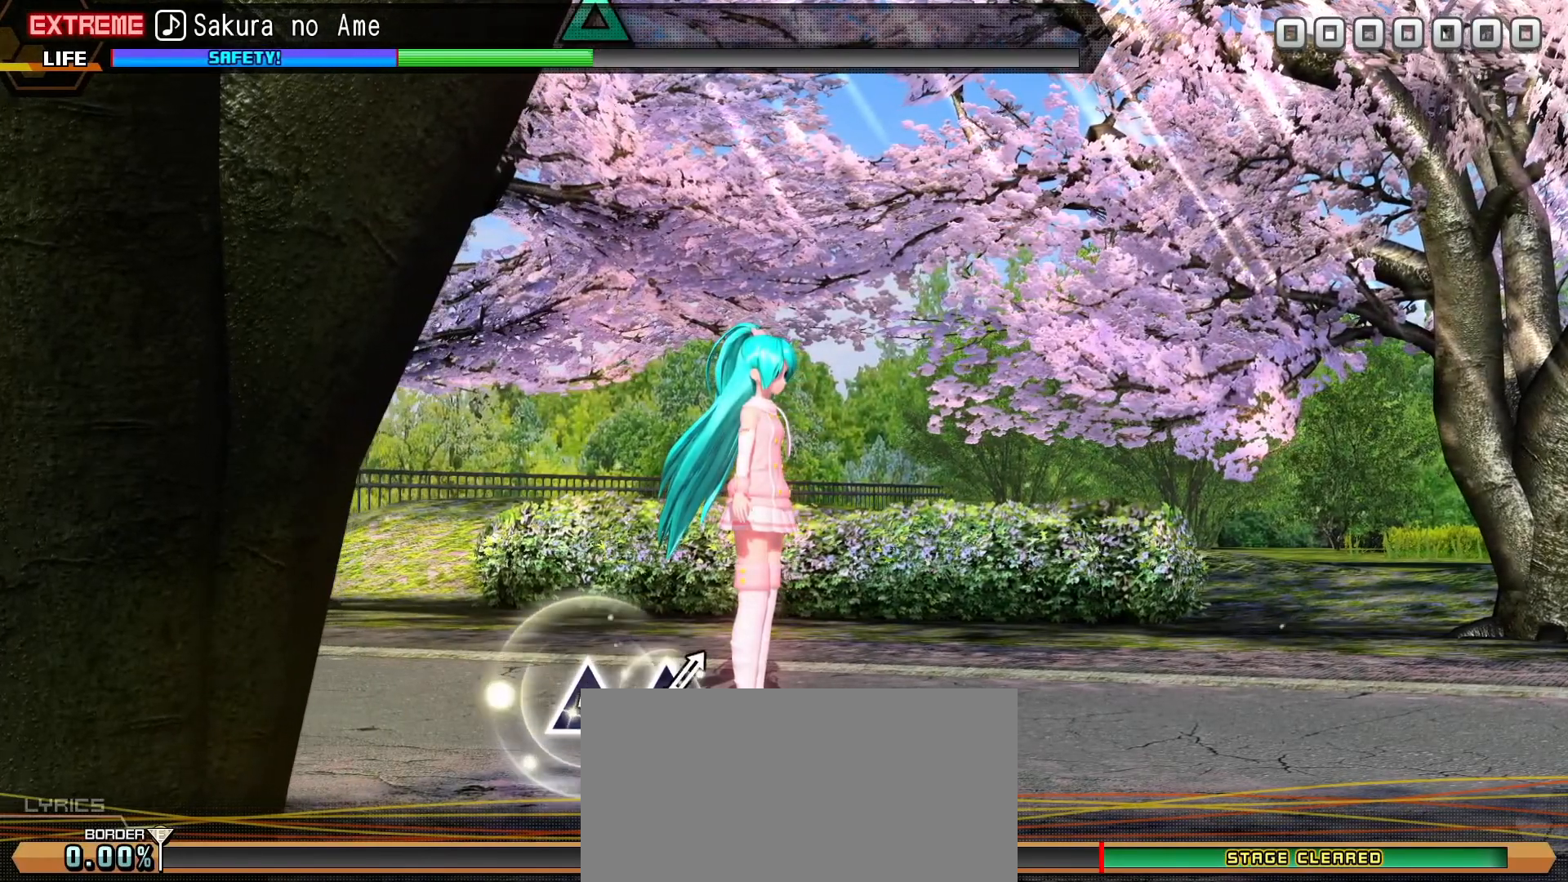
{"dt_ms": 500, "buttons": [], "left_stick": "center", "events": []}
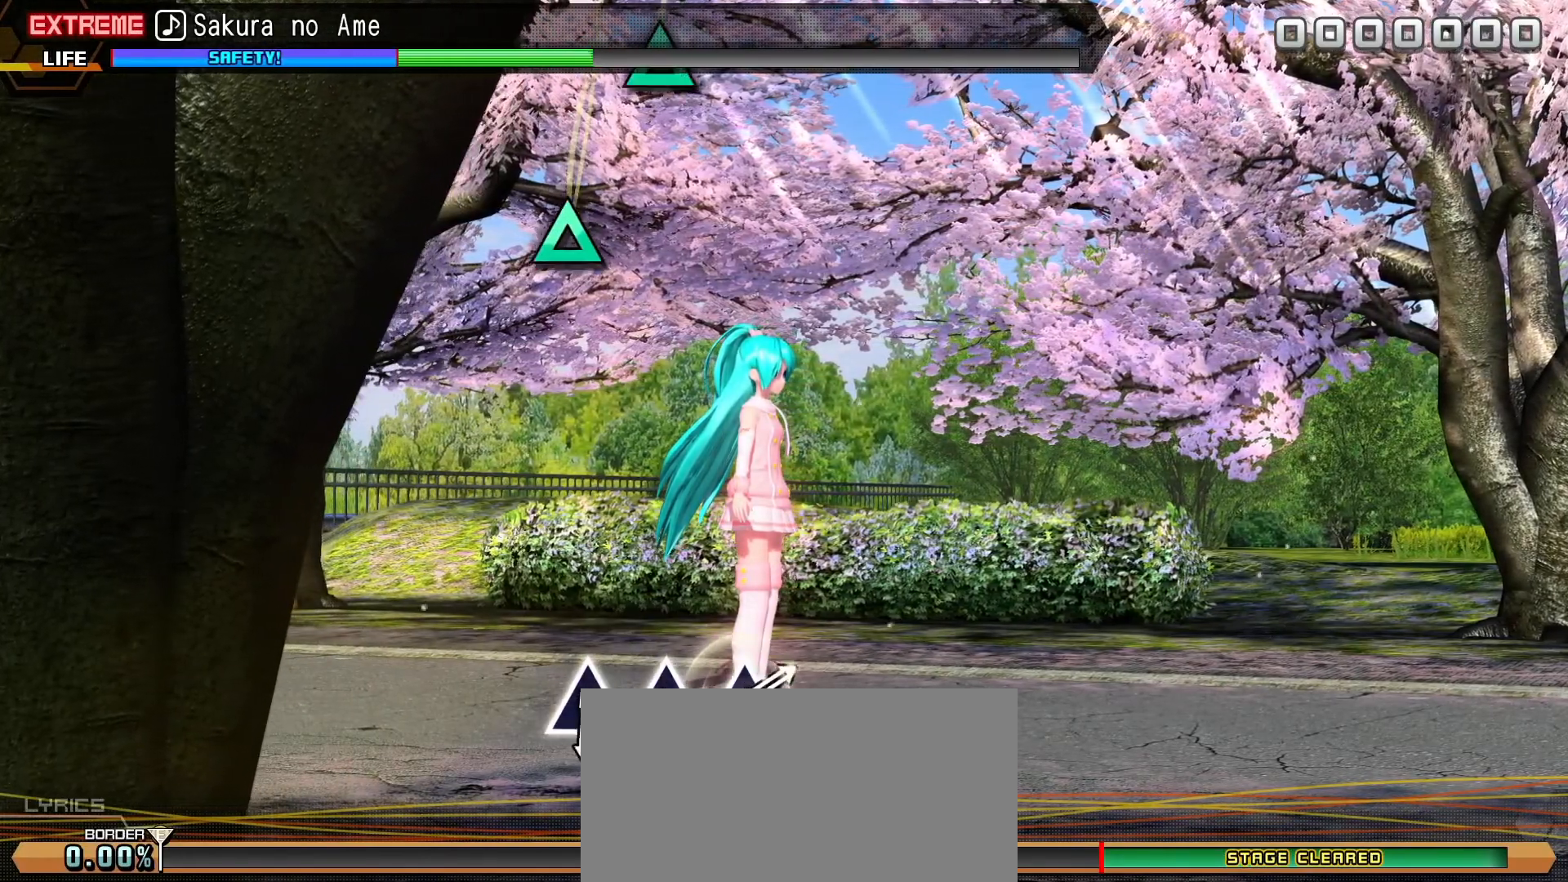
{"dt_ms": 500, "buttons": ["TRIANGLE"], "left_stick": "center", "events": [[483, "TRIANGLE", "down"]]}
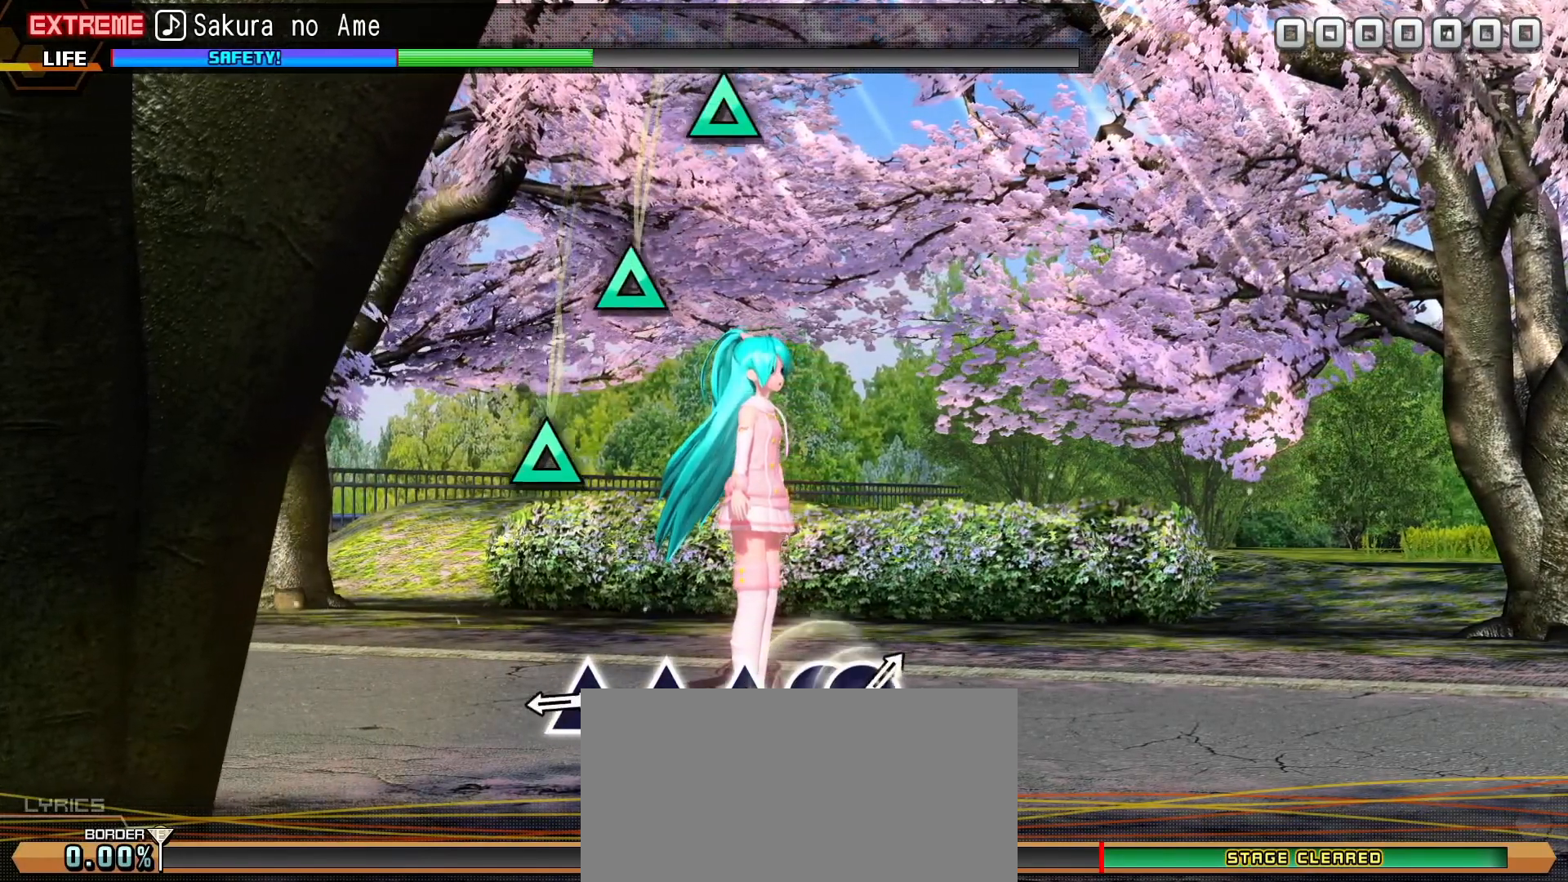
{"dt_ms": 500, "buttons": ["TRIANGLE"], "left_stick": "center", "events": [[83, "TRIANGLE", "up"], [467, "TRIANGLE", "down"]]}
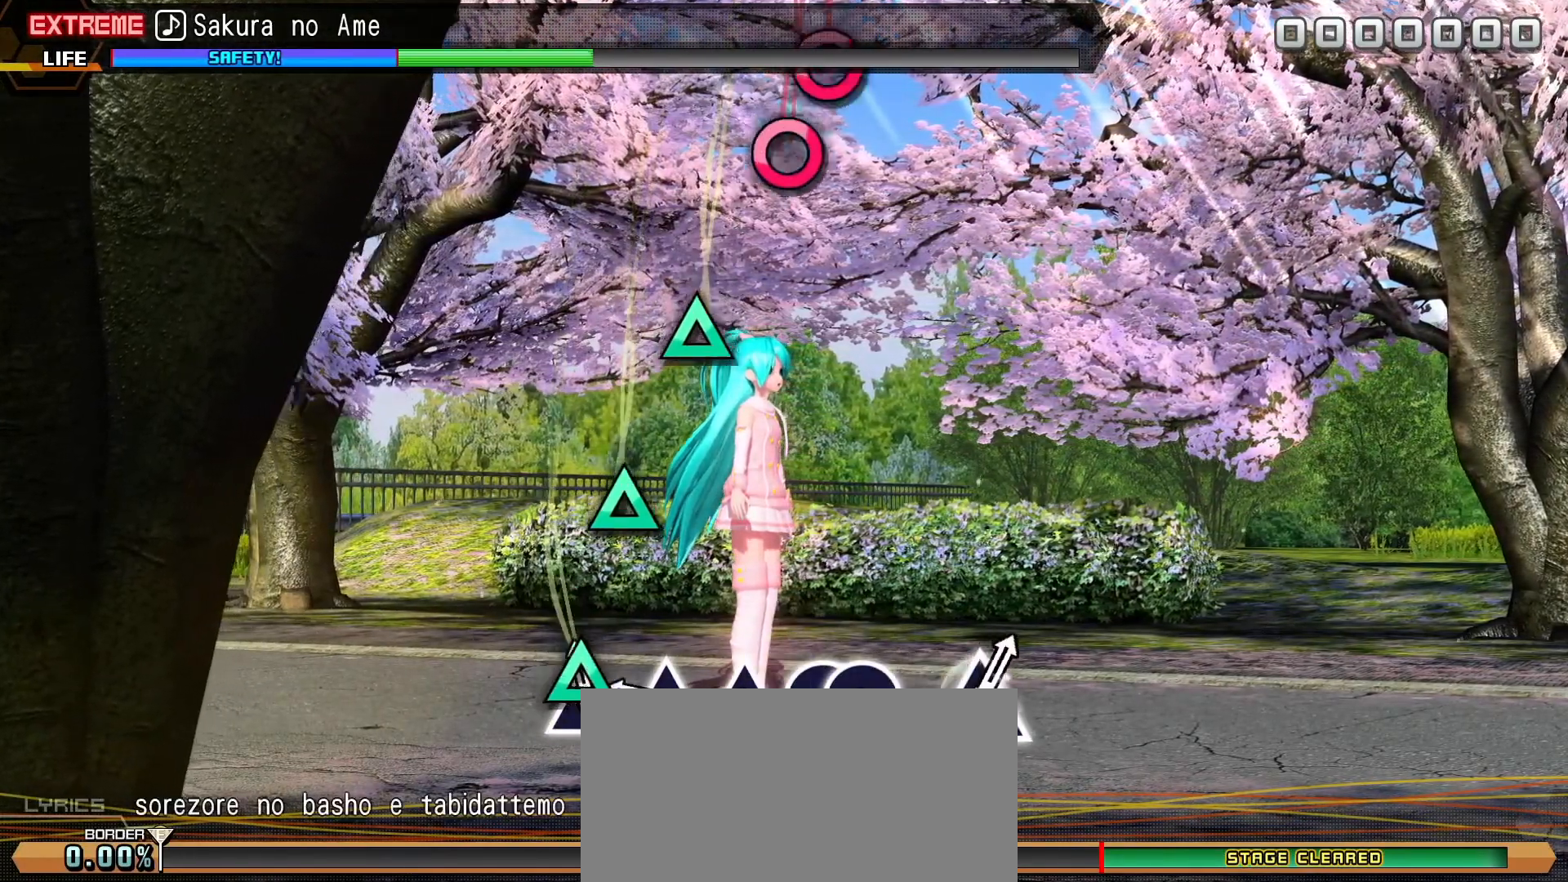
{"dt_ms": 500, "buttons": [], "left_stick": "center", "events": [[67, "TRIANGLE", "up"], [350, "TRIANGLE", "down"], [400, "TRIANGLE", "up"]]}
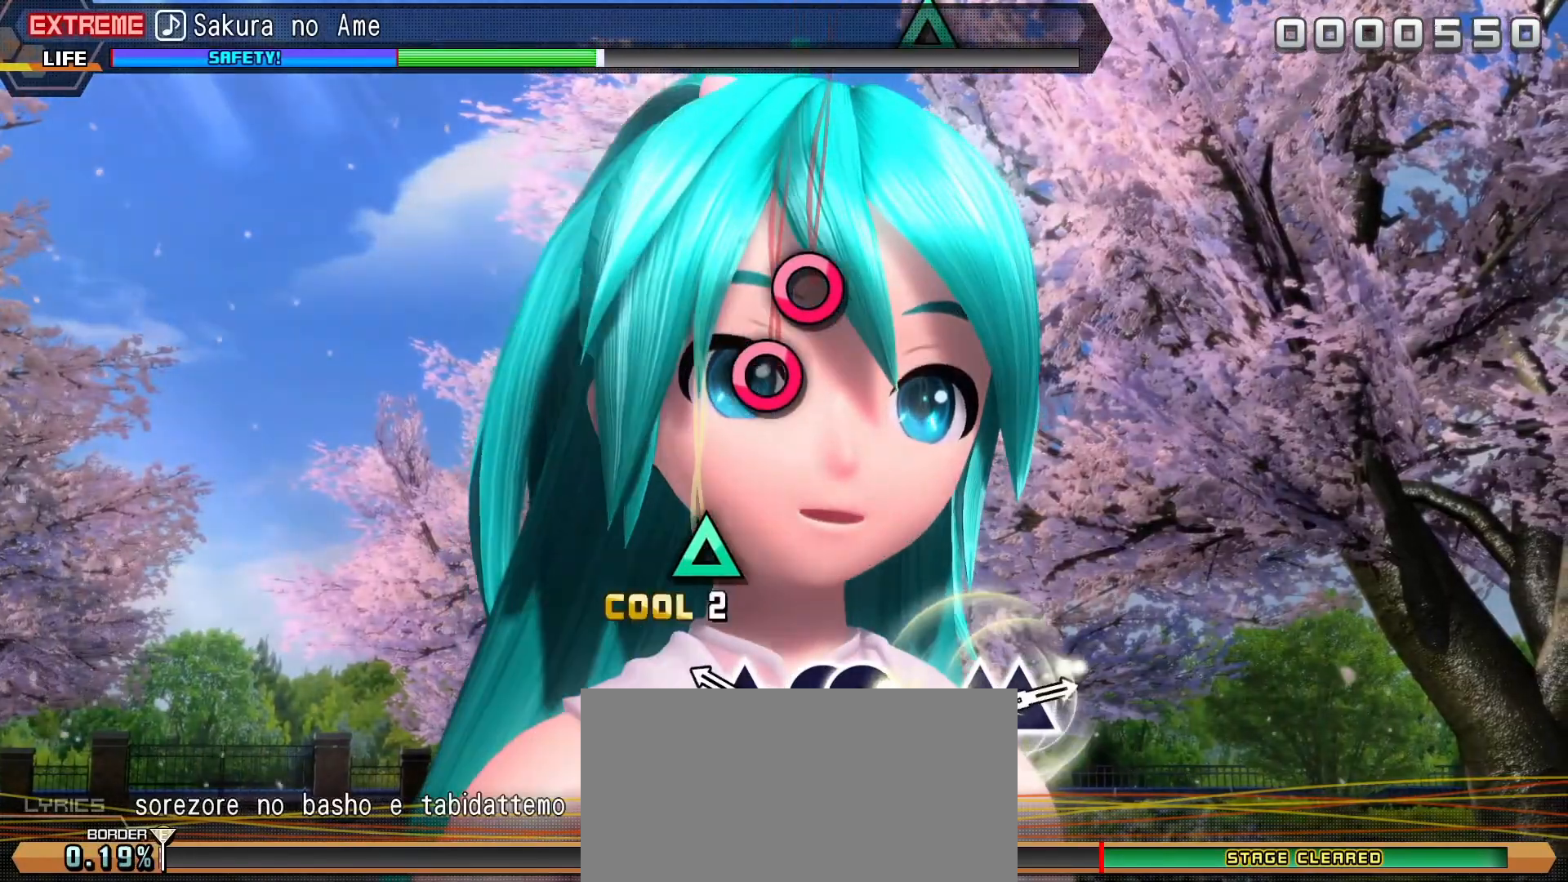
{"dt_ms": 500, "buttons": ["CIRCLE"], "left_stick": "center", "events": [[233, "CIRCLE", "down"], [333, "CIRCLE", "up"], [433, "CIRCLE", "down"]]}
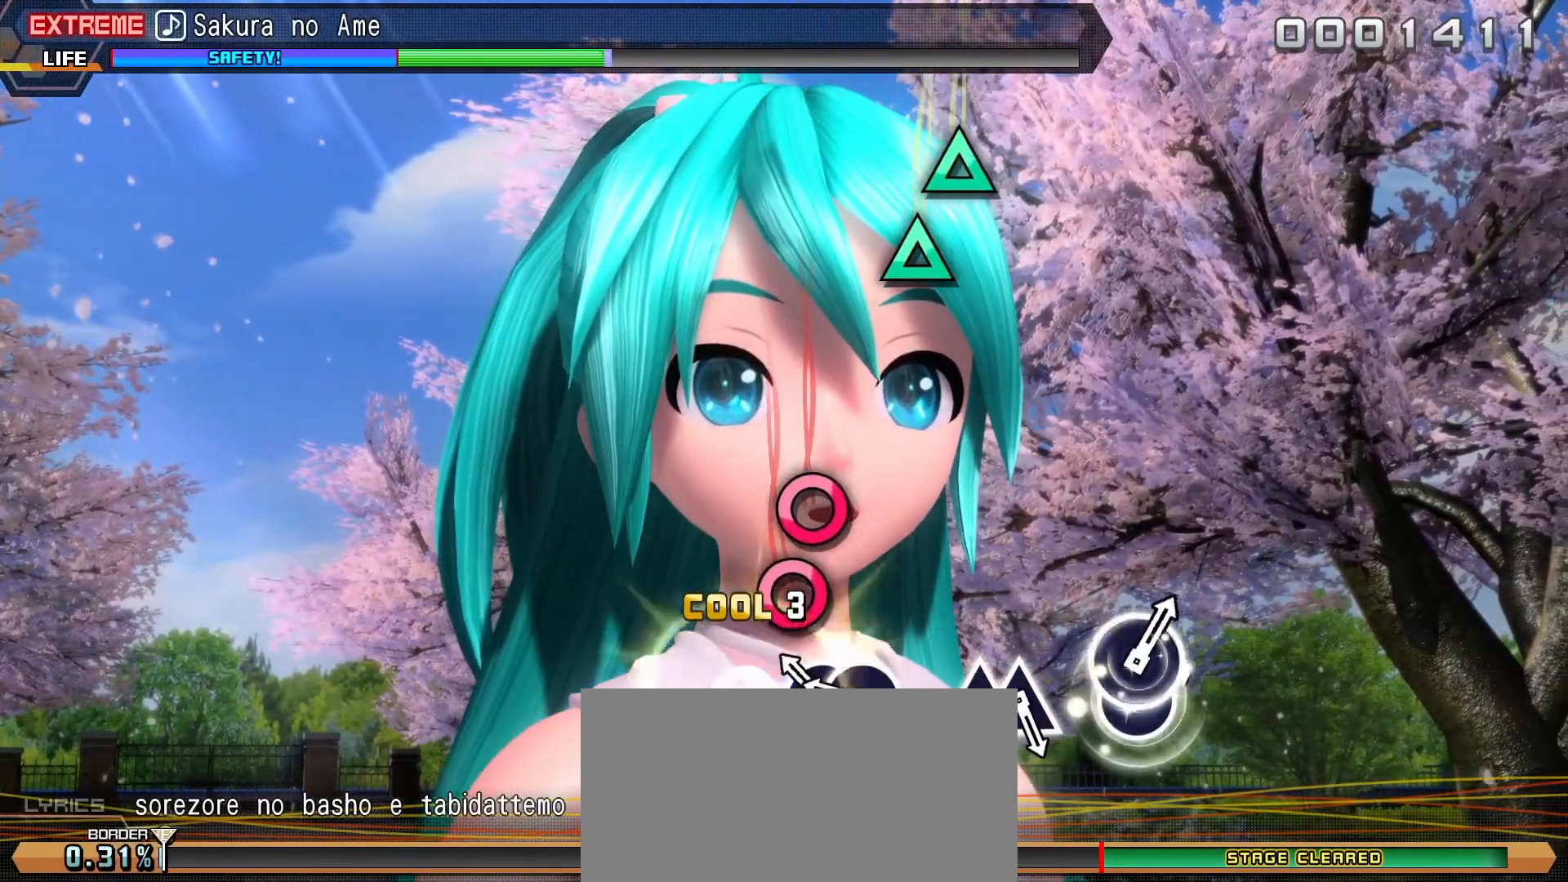
{"dt_ms": 500, "buttons": [], "left_stick": "center", "events": [[33, "CIRCLE", "up"]]}
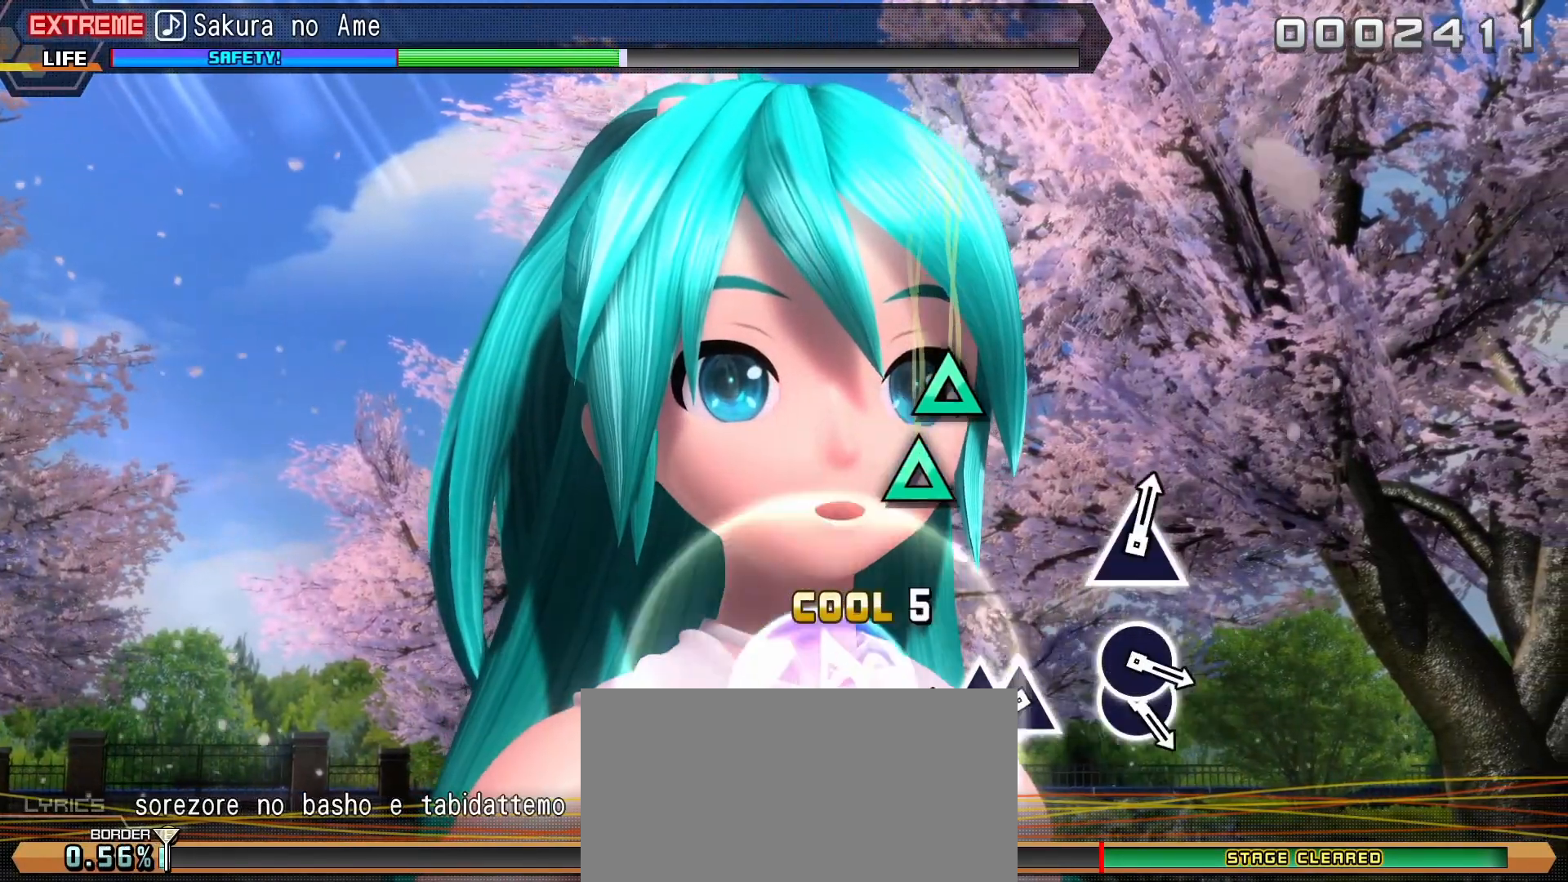
{"dt_ms": 500, "buttons": [], "left_stick": "center", "events": [[33, "TRIANGLE", "down"], [133, "TRIANGLE", "up"], [217, "TRIANGLE", "down"], [317, "TRIANGLE", "up"]]}
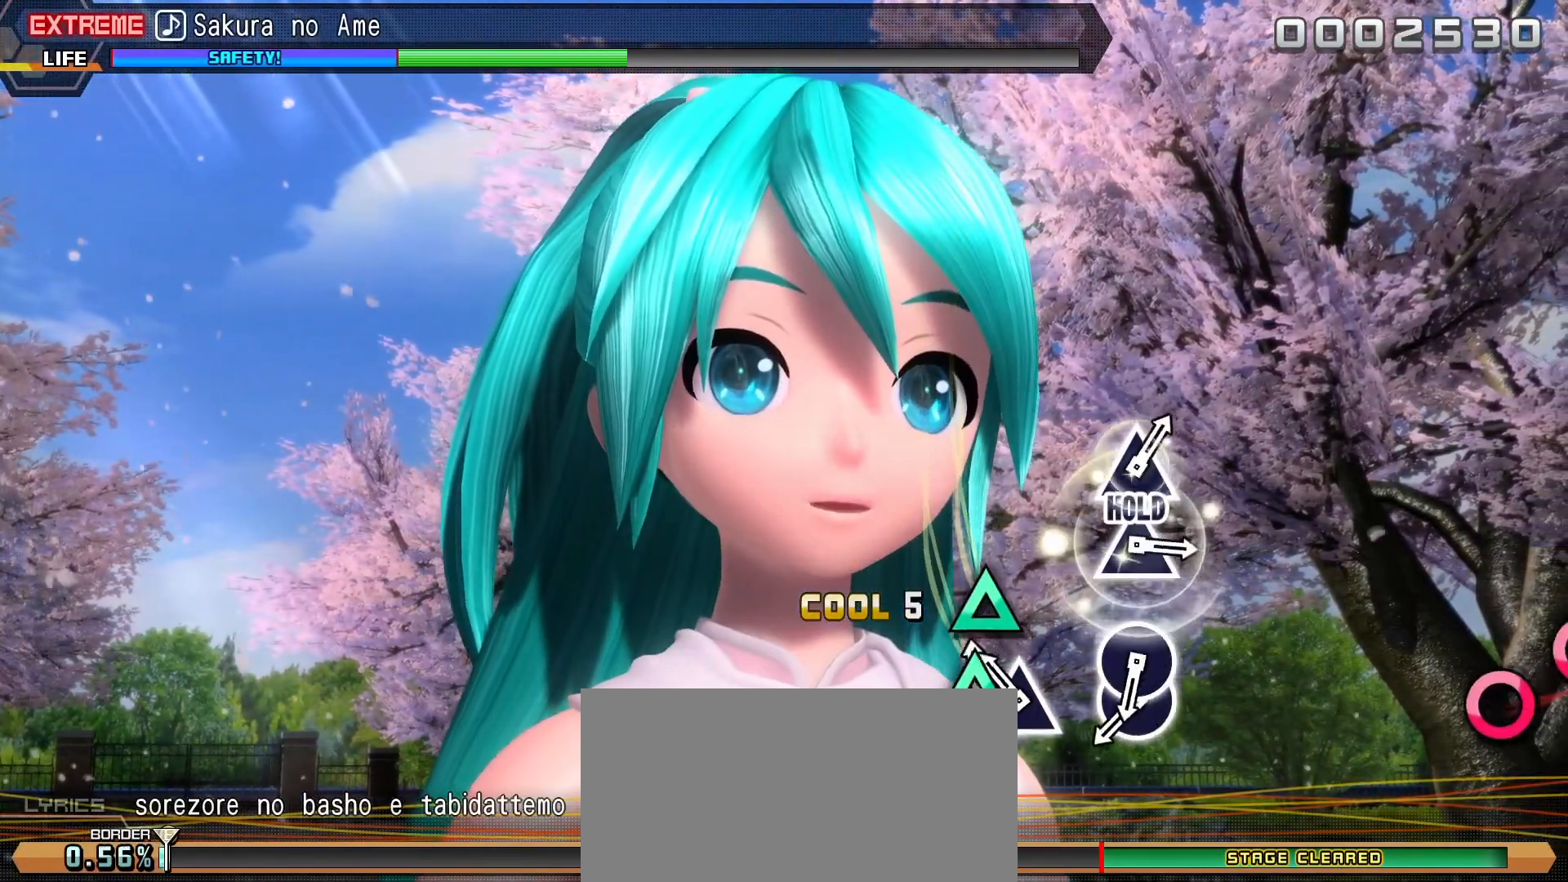
{"dt_ms": 500, "buttons": ["CIRCLE"], "left_stick": "center", "events": [[267, "CIRCLE", "down"], [383, "CIRCLE", "up"], [483, "CIRCLE", "down"]]}
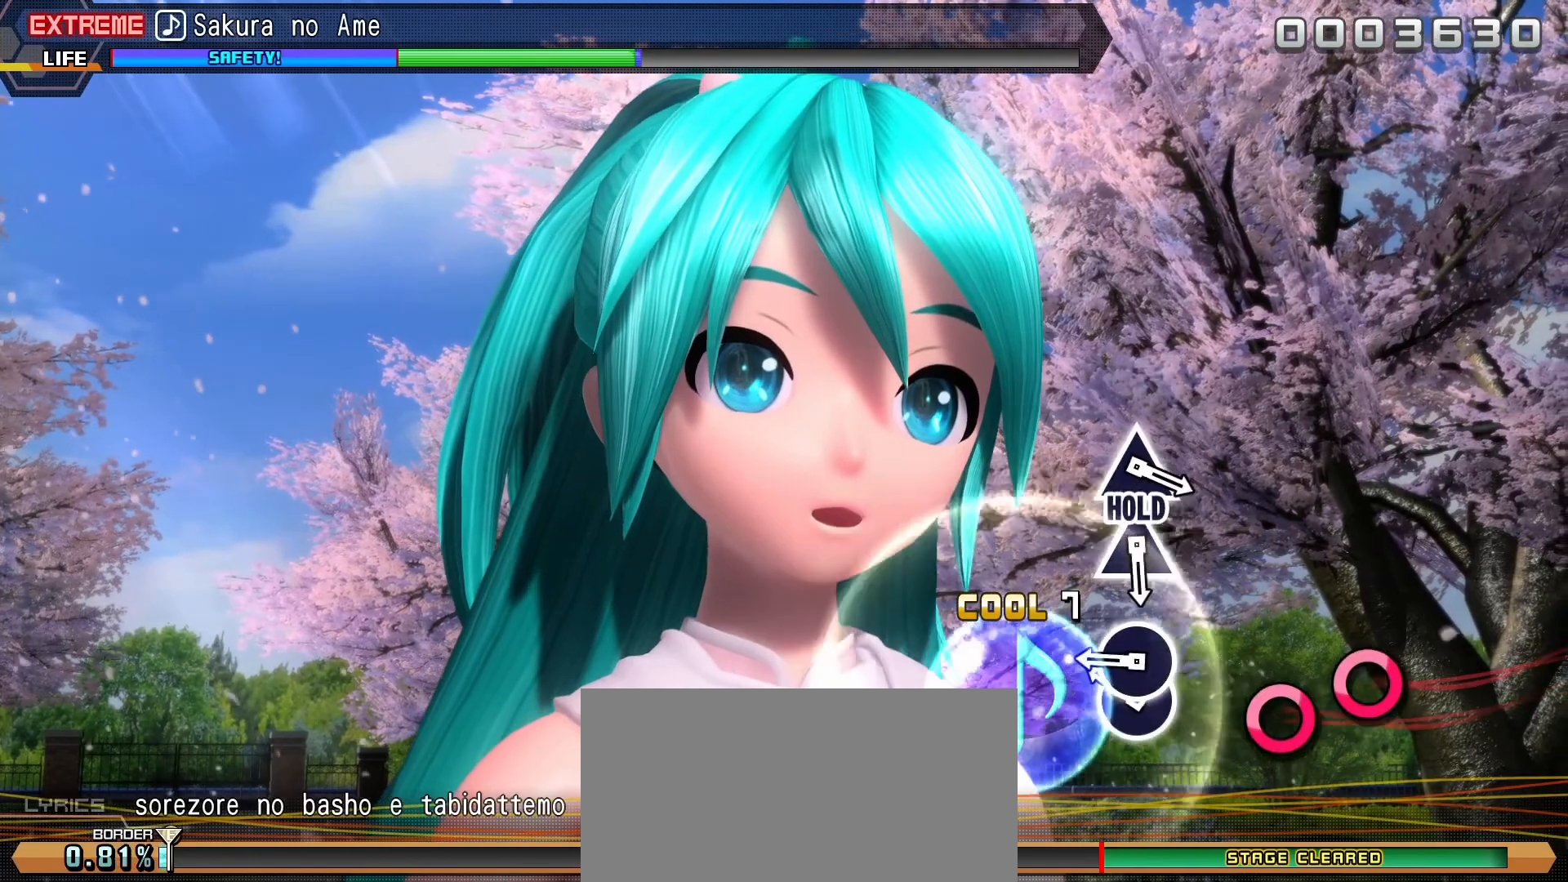
{"dt_ms": 500, "buttons": [], "left_stick": "center", "events": [[67, "CIRCLE", "up"]]}
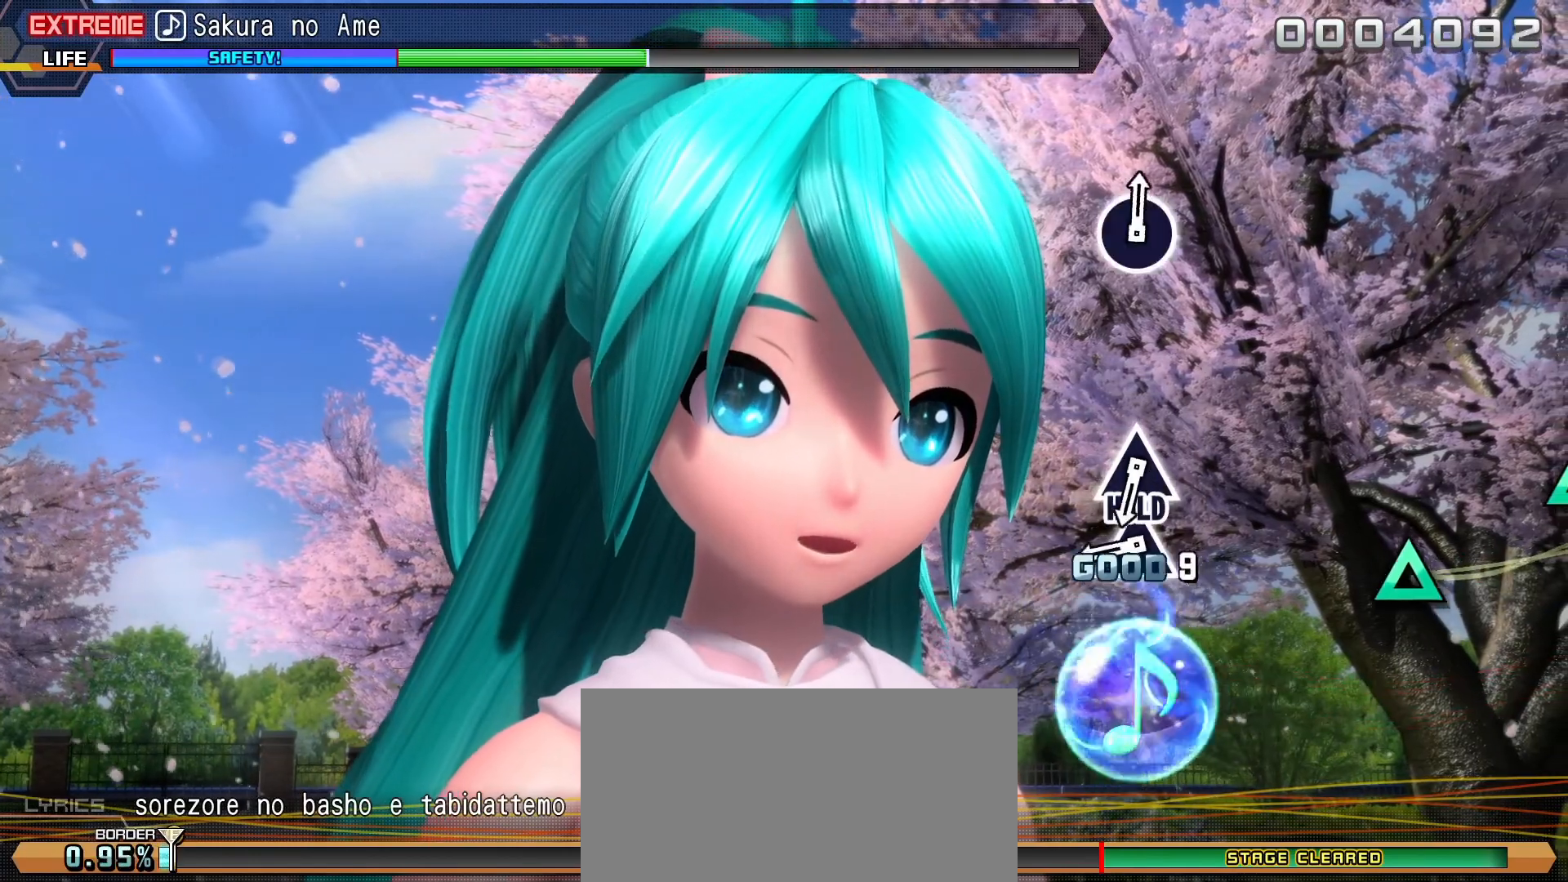
{"dt_ms": 500, "buttons": ["TRIANGLE"], "left_stick": "center", "events": [[100, "TRIANGLE", "down"], [200, "TRIANGLE", "up"], [500, "TRIANGLE", "down"]]}
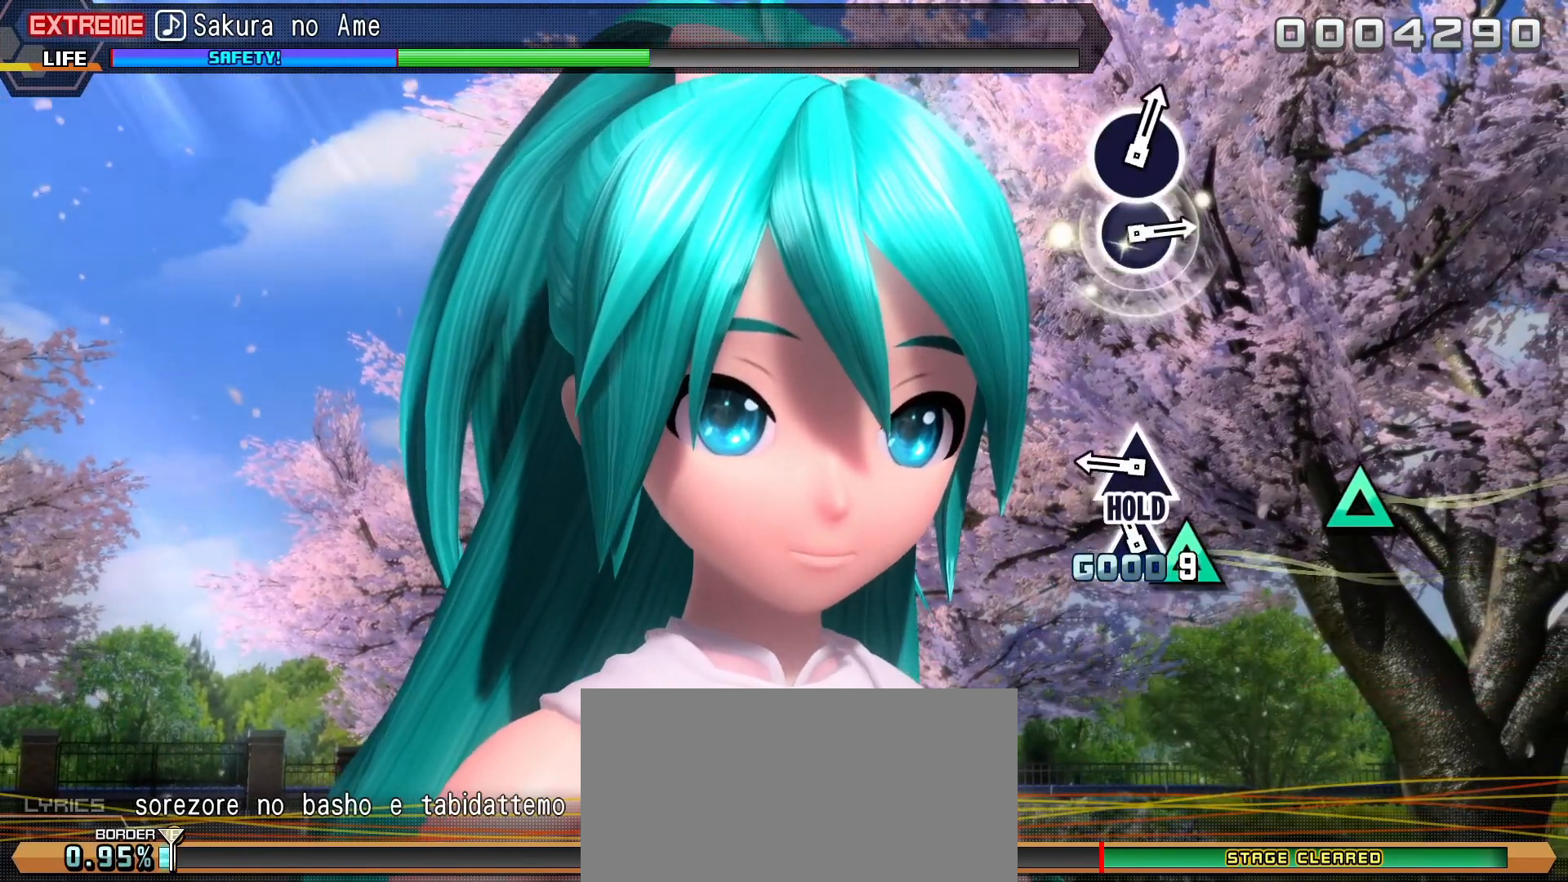
{"dt_ms": 500, "buttons": ["L2"], "left_stick": "center", "events": [[217, "L2", "down"], [250, "TRIANGLE", "up"]]}
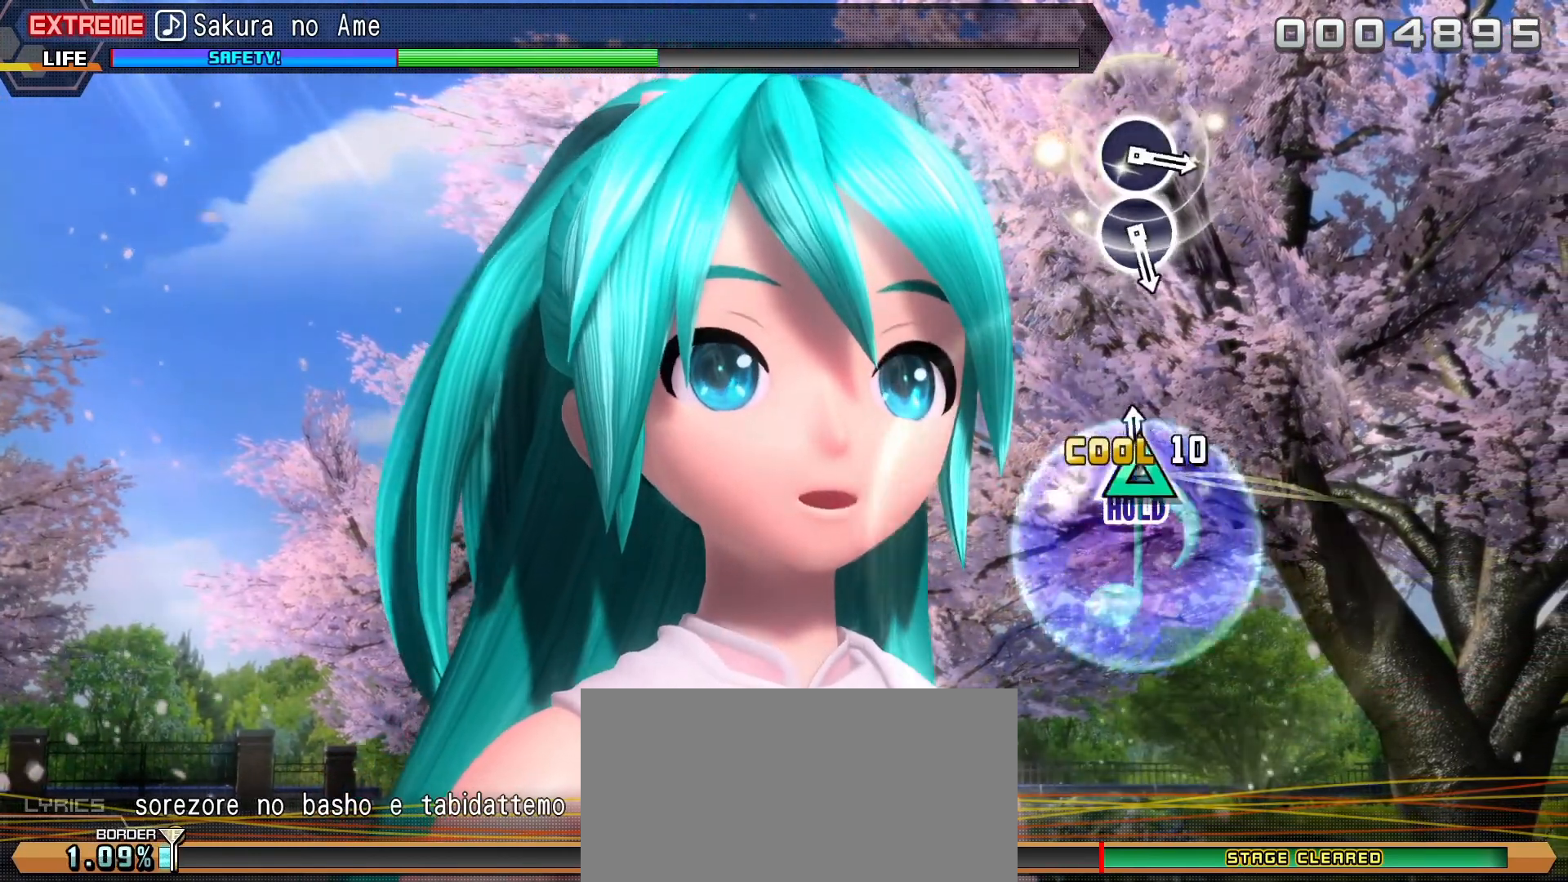
{"dt_ms": 500, "buttons": ["L2"], "left_stick": "center", "events": []}
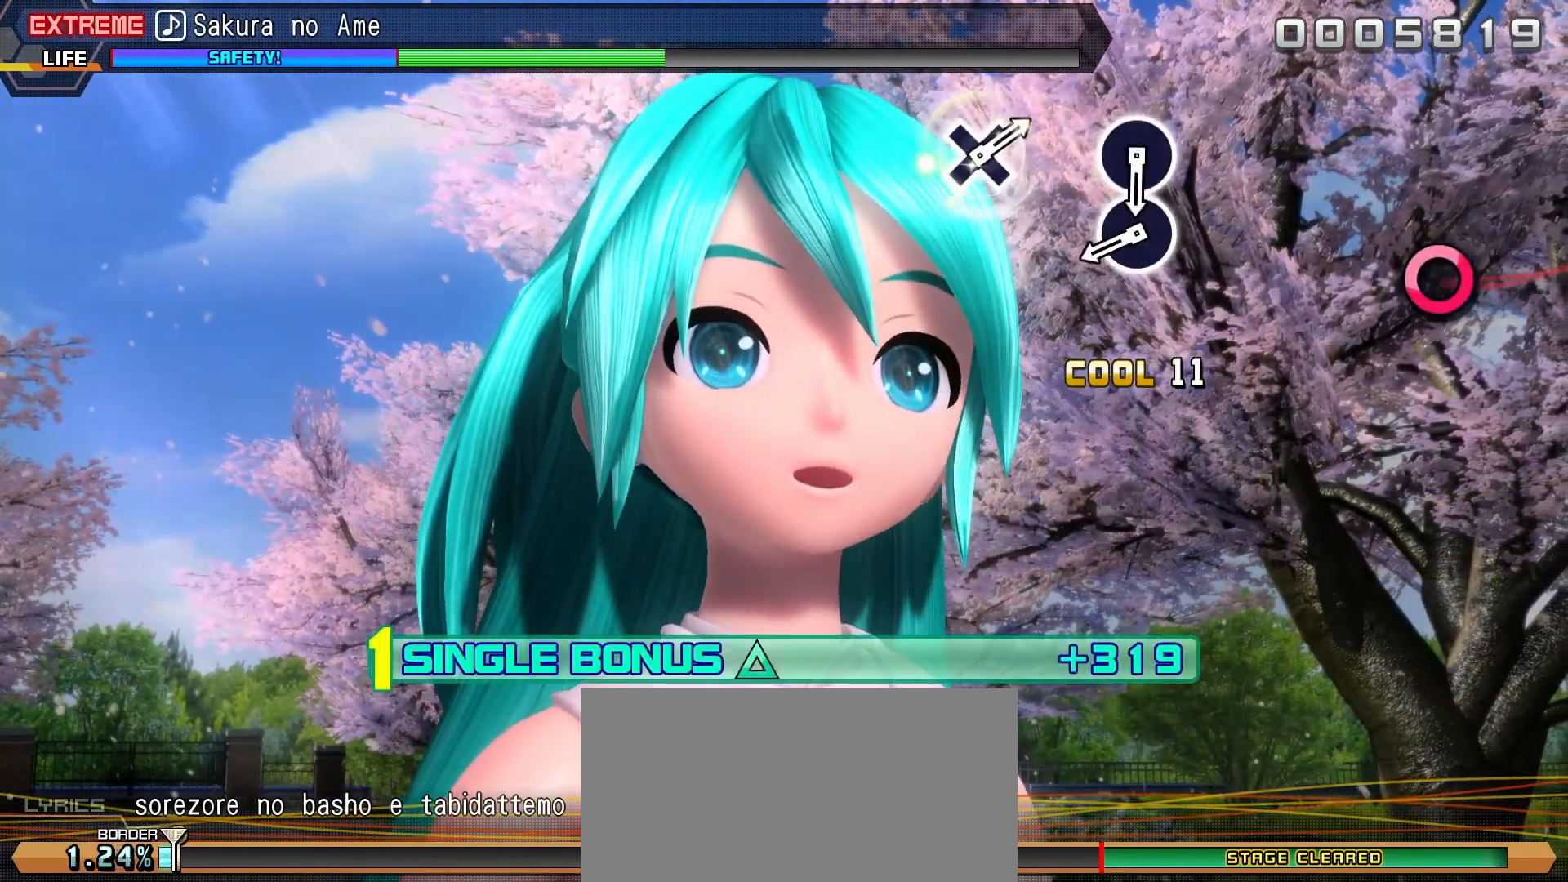
{"dt_ms": 500, "buttons": ["L2"], "left_stick": "center", "events": [[150, "CIRCLE", "down"], [283, "CIRCLE", "up"]]}
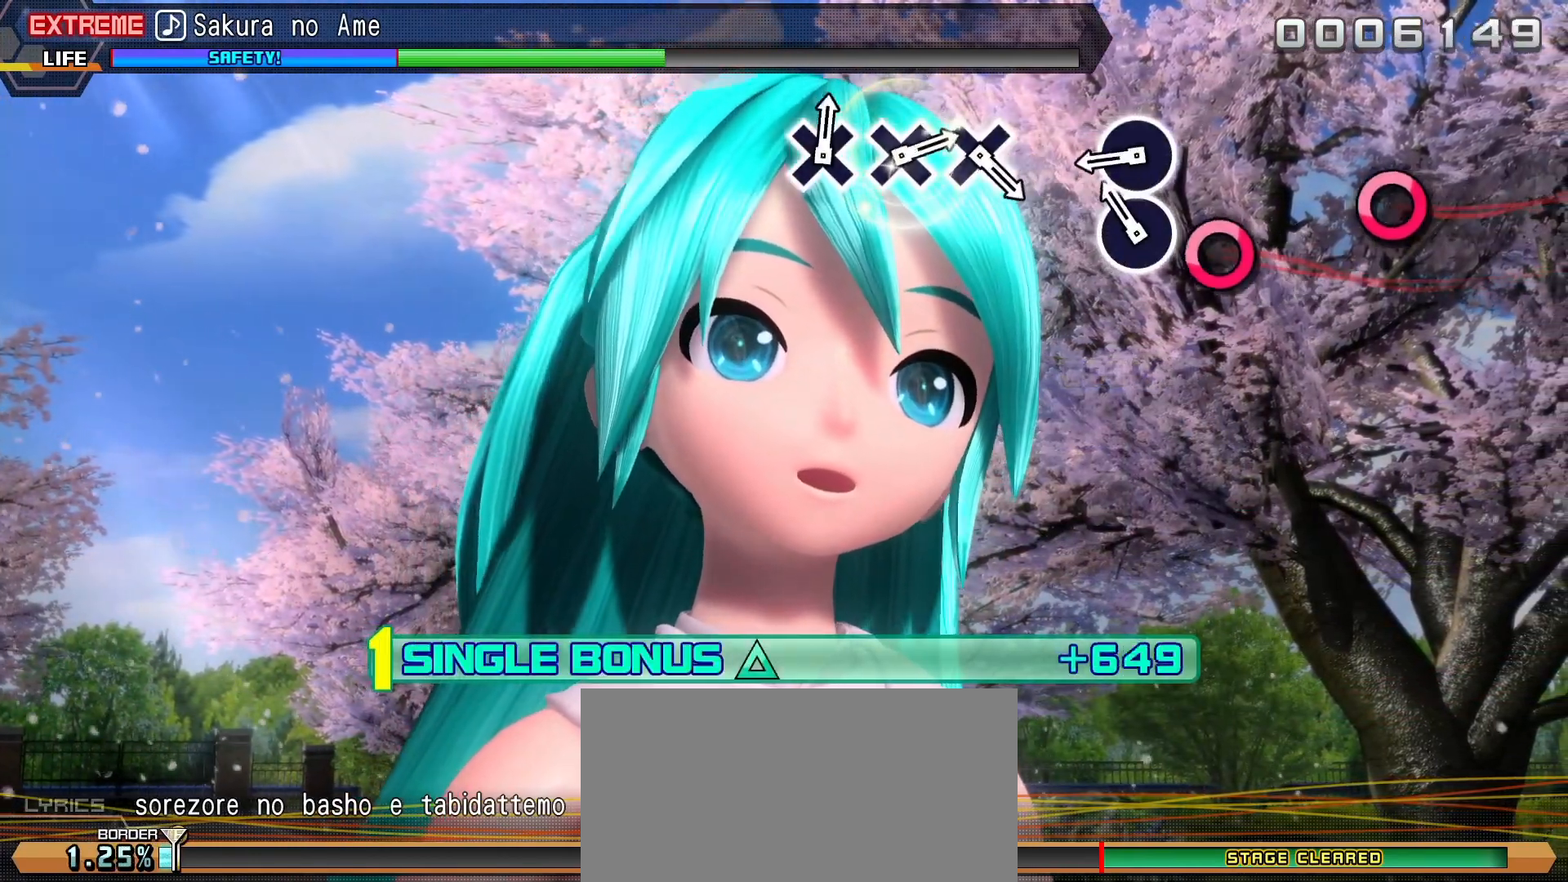
{"dt_ms": 500, "buttons": ["L2"], "left_stick": "center", "events": [[67, "CIRCLE", "down"], [183, "CIRCLE", "up"]]}
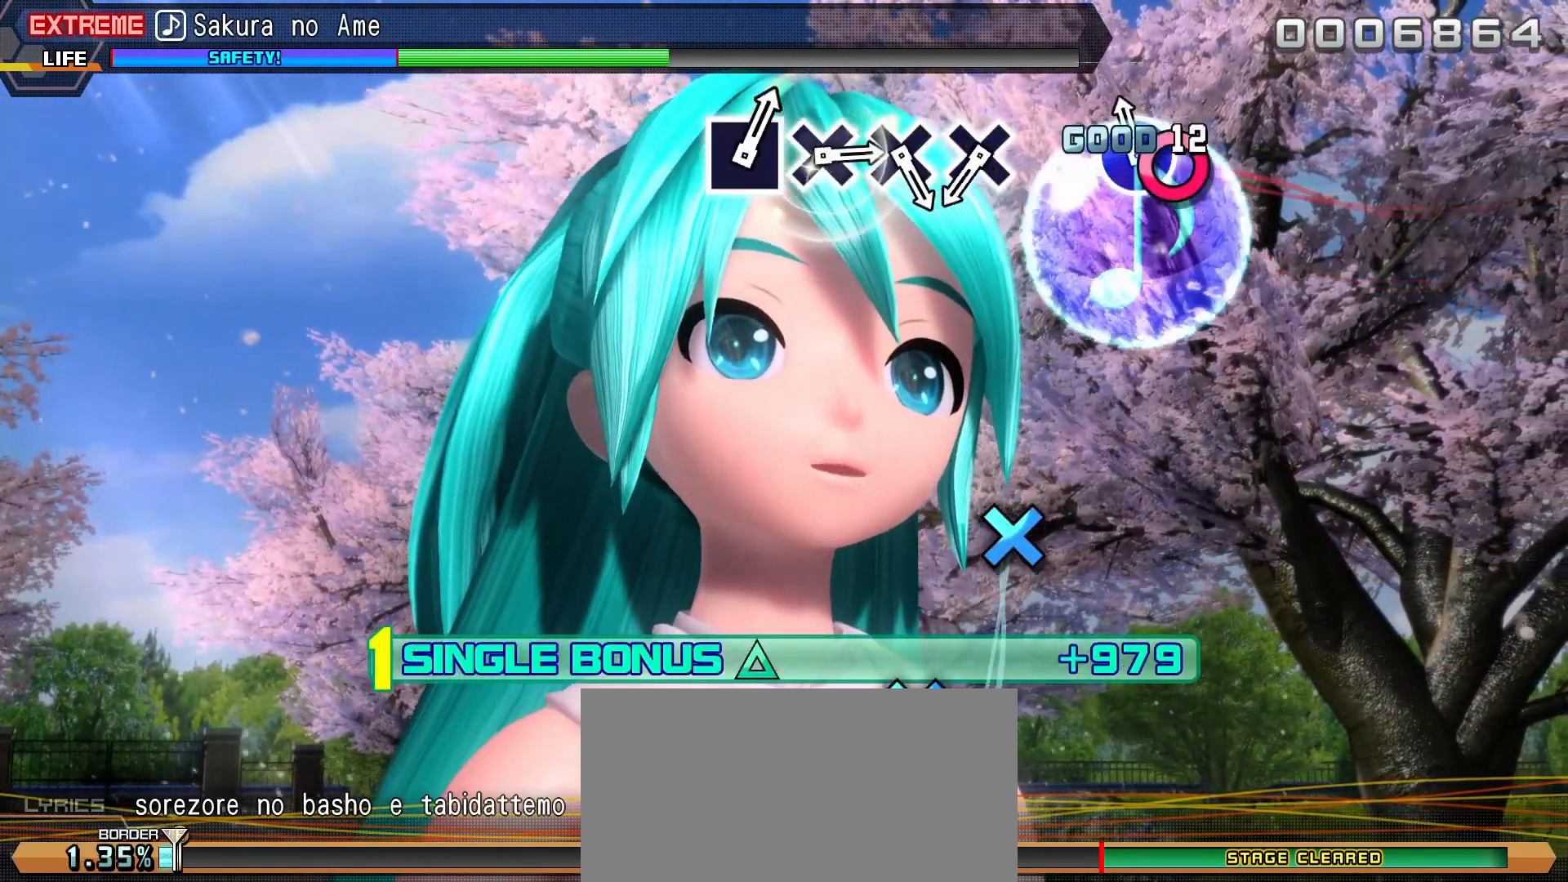
{"dt_ms": 500, "buttons": ["L2"], "left_stick": "center", "events": [[350, "DPAD_DOWN", "down"], [450, "DPAD_DOWN", "up"]]}
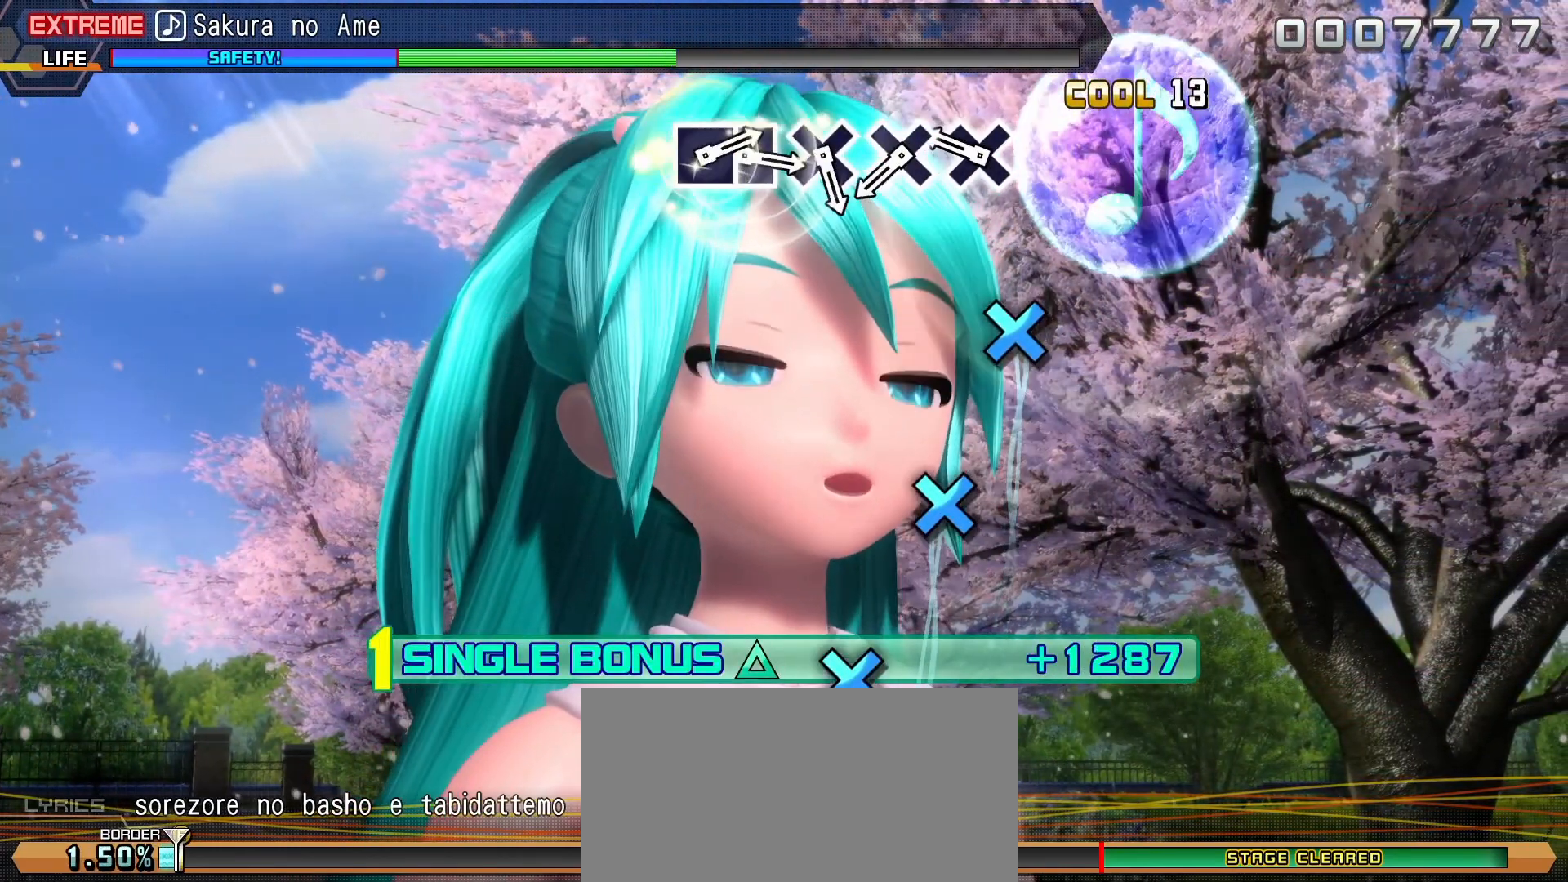
{"dt_ms": 500, "buttons": ["L2"], "left_stick": "center", "events": [[217, "DPAD_DOWN", "down"], [317, "DPAD_DOWN", "up"]]}
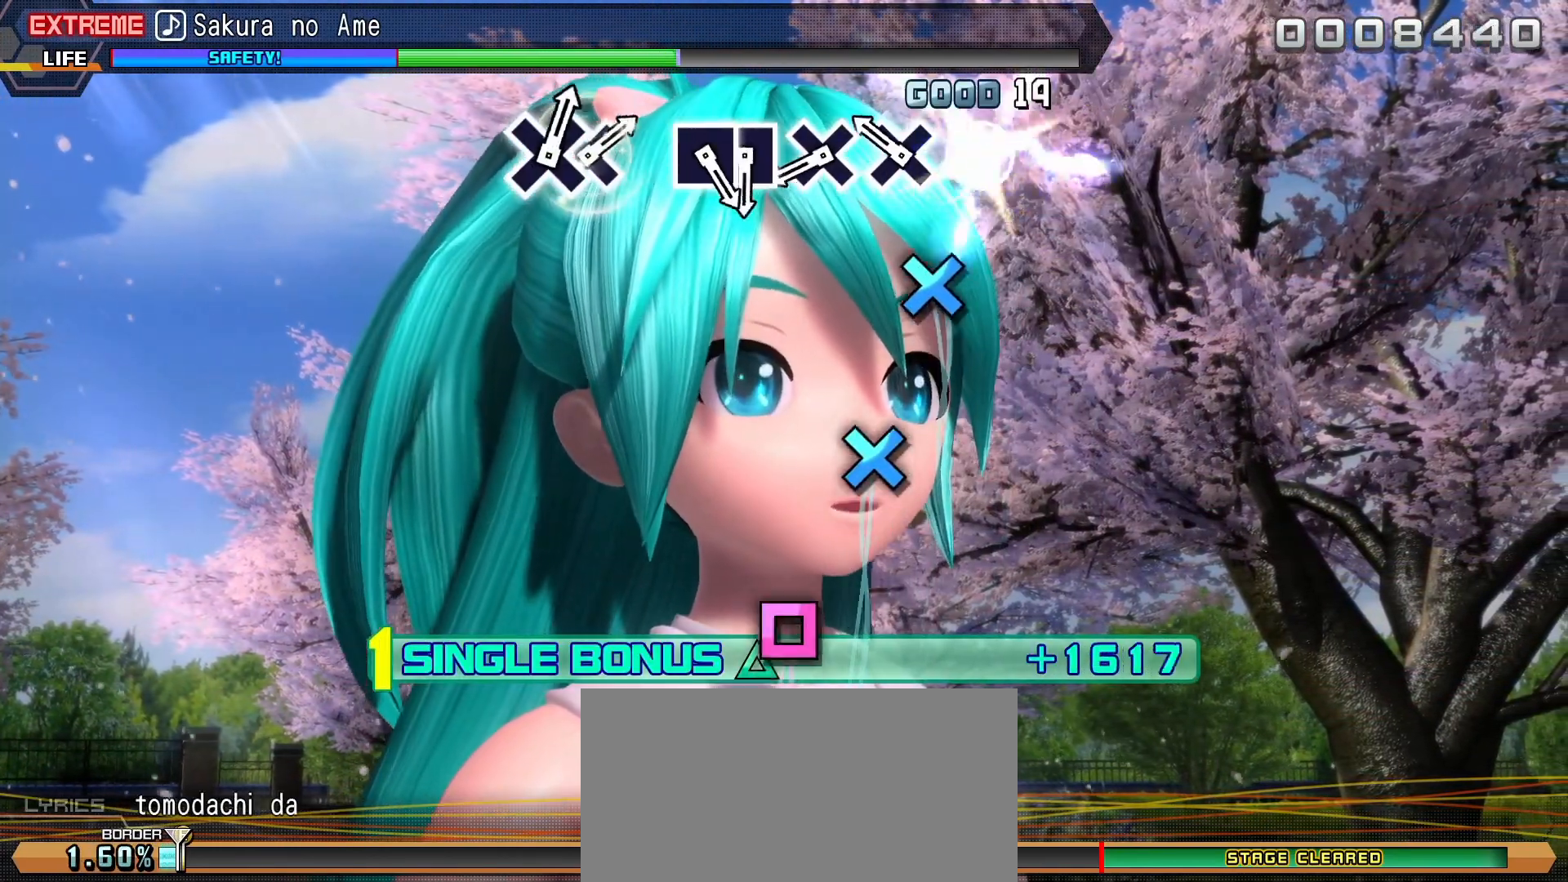
{"dt_ms": 500, "buttons": ["L2"], "left_stick": "center", "events": [[117, "DPAD_DOWN", "down"], [267, "DPAD_DOWN", "up"]]}
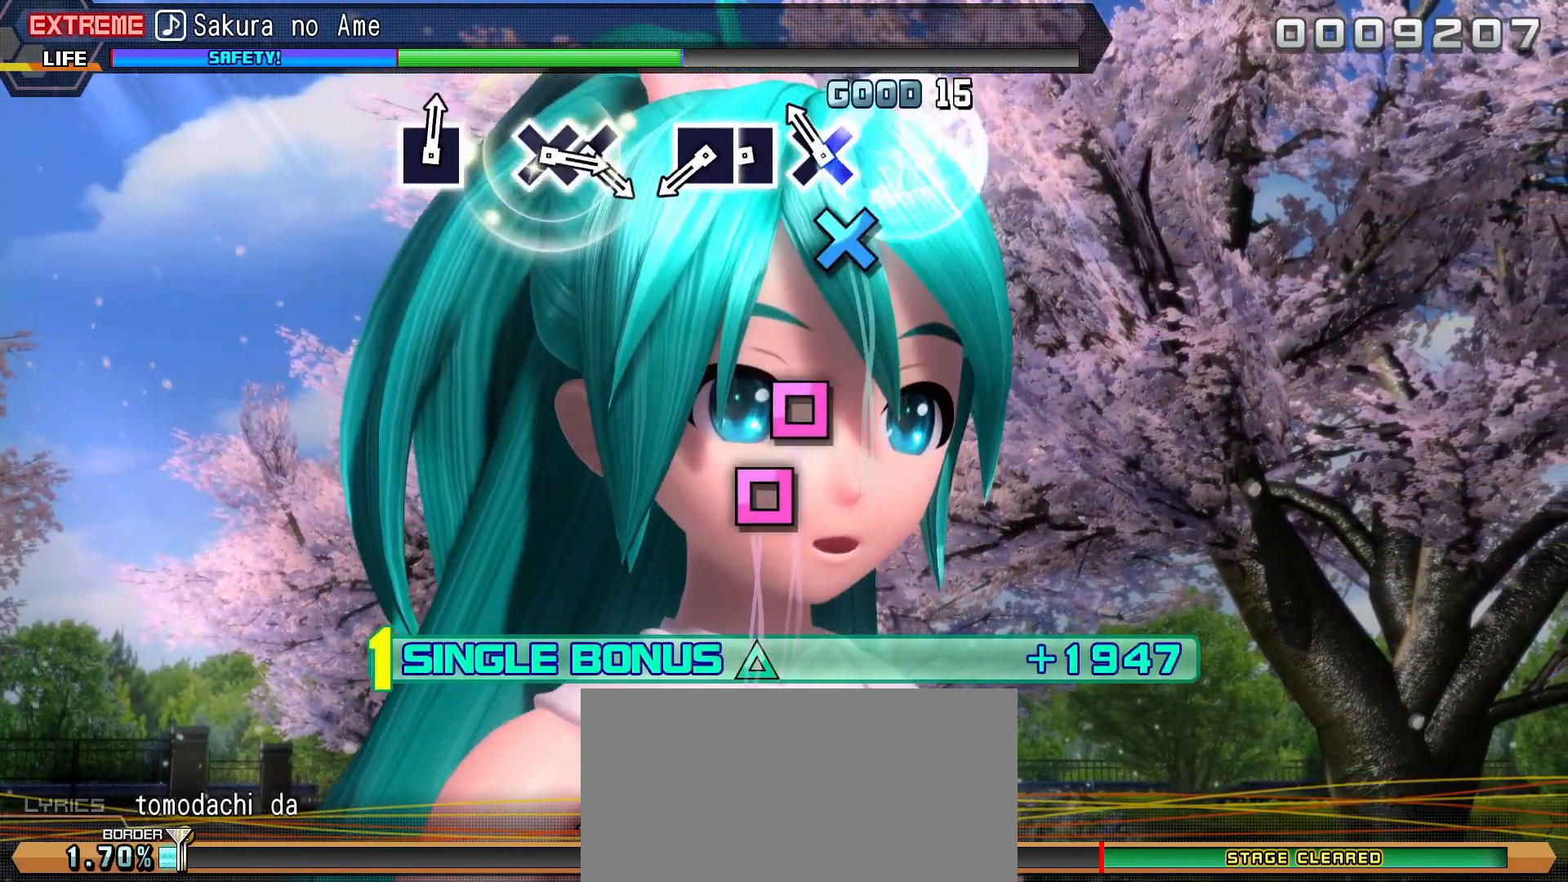
{"dt_ms": 500, "buttons": ["L2"], "left_stick": "center", "events": [[33, "DPAD_LEFT", "down"], [133, "DPAD_LEFT", "up"], [200, "DPAD_LEFT", "down"], [333, "DPAD_LEFT", "up"]]}
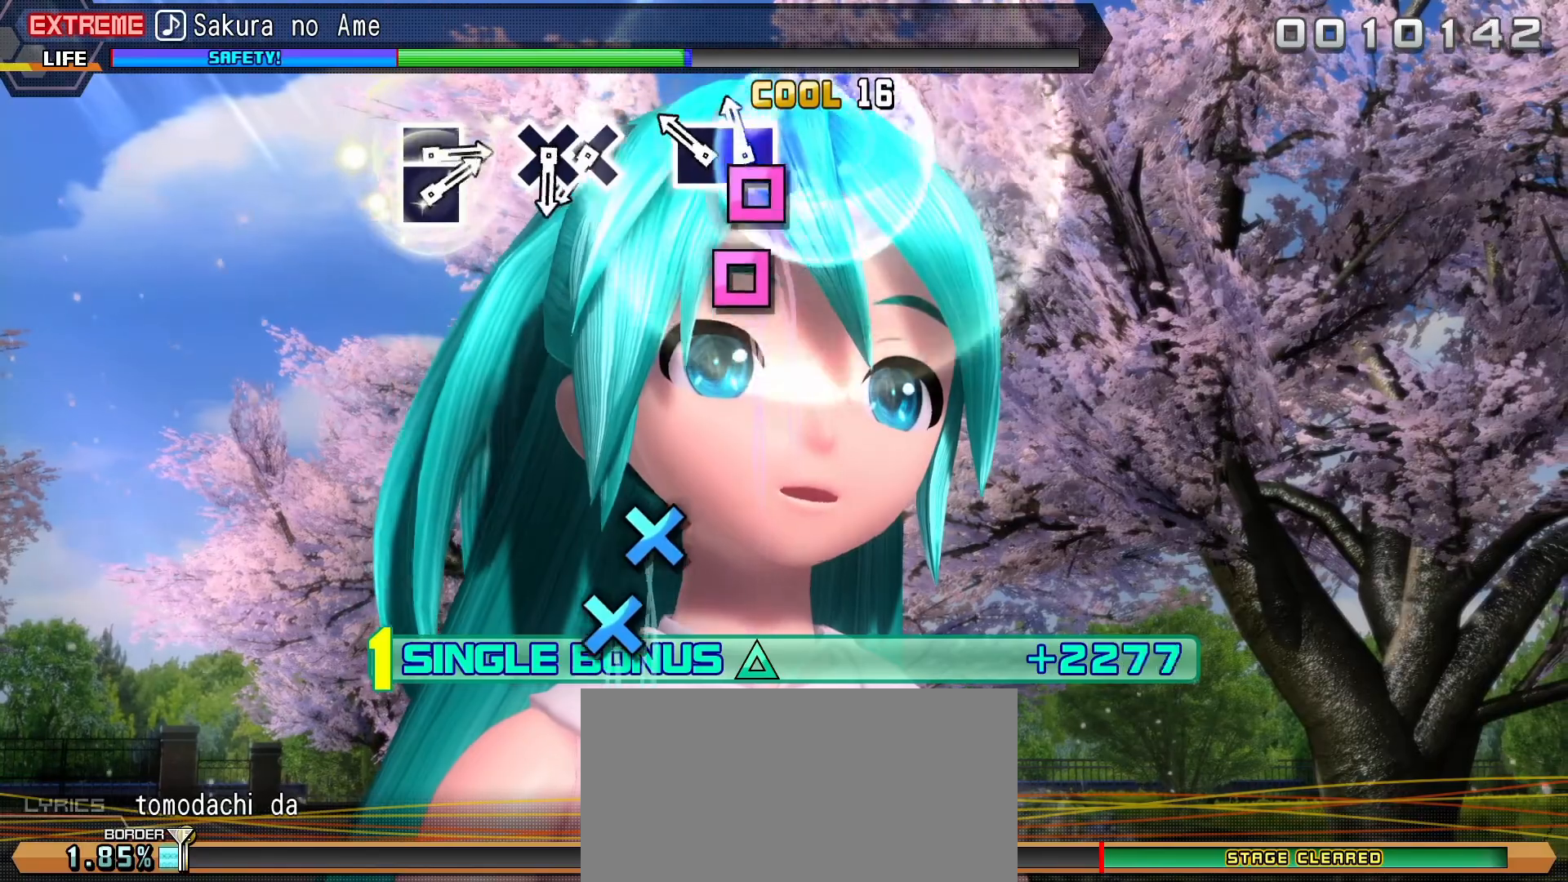
{"dt_ms": 500, "buttons": ["L2"], "left_stick": "center", "events": [[300, "DPAD_DOWN", "down"], [417, "DPAD_DOWN", "up"]]}
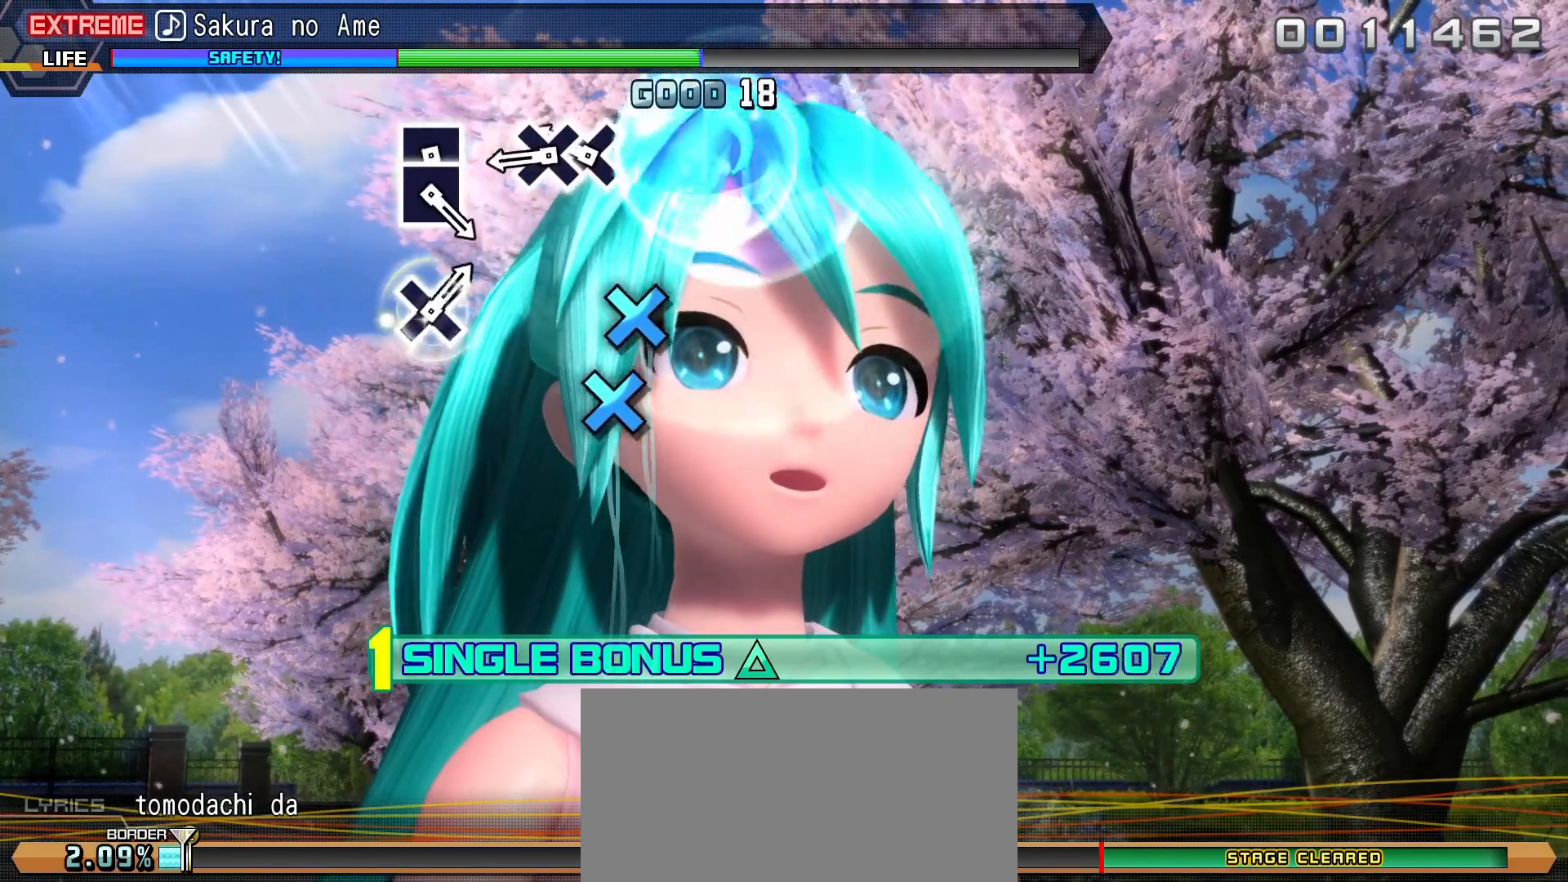
{"dt_ms": 500, "buttons": ["L2"], "left_stick": "center", "events": [[17, "DPAD_DOWN", "down"], [117, "DPAD_DOWN", "up"]]}
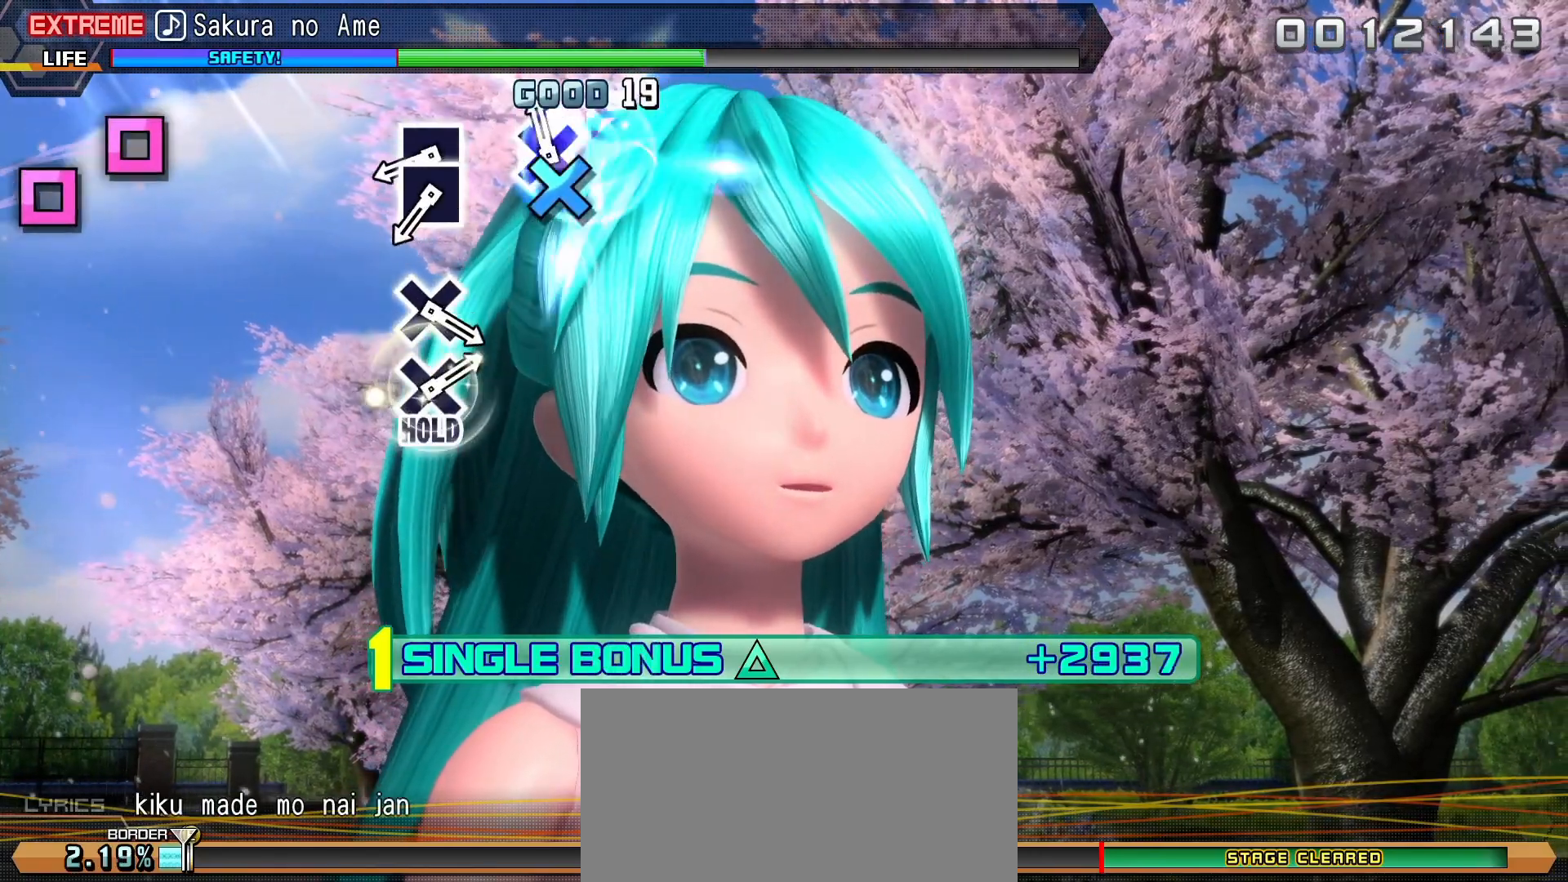
{"dt_ms": 500, "buttons": ["L2"], "left_stick": "center", "events": [[133, "DPAD_LEFT", "down"], [217, "DPAD_LEFT", "up"], [333, "DPAD_LEFT", "down"], [483, "DPAD_LEFT", "up"]]}
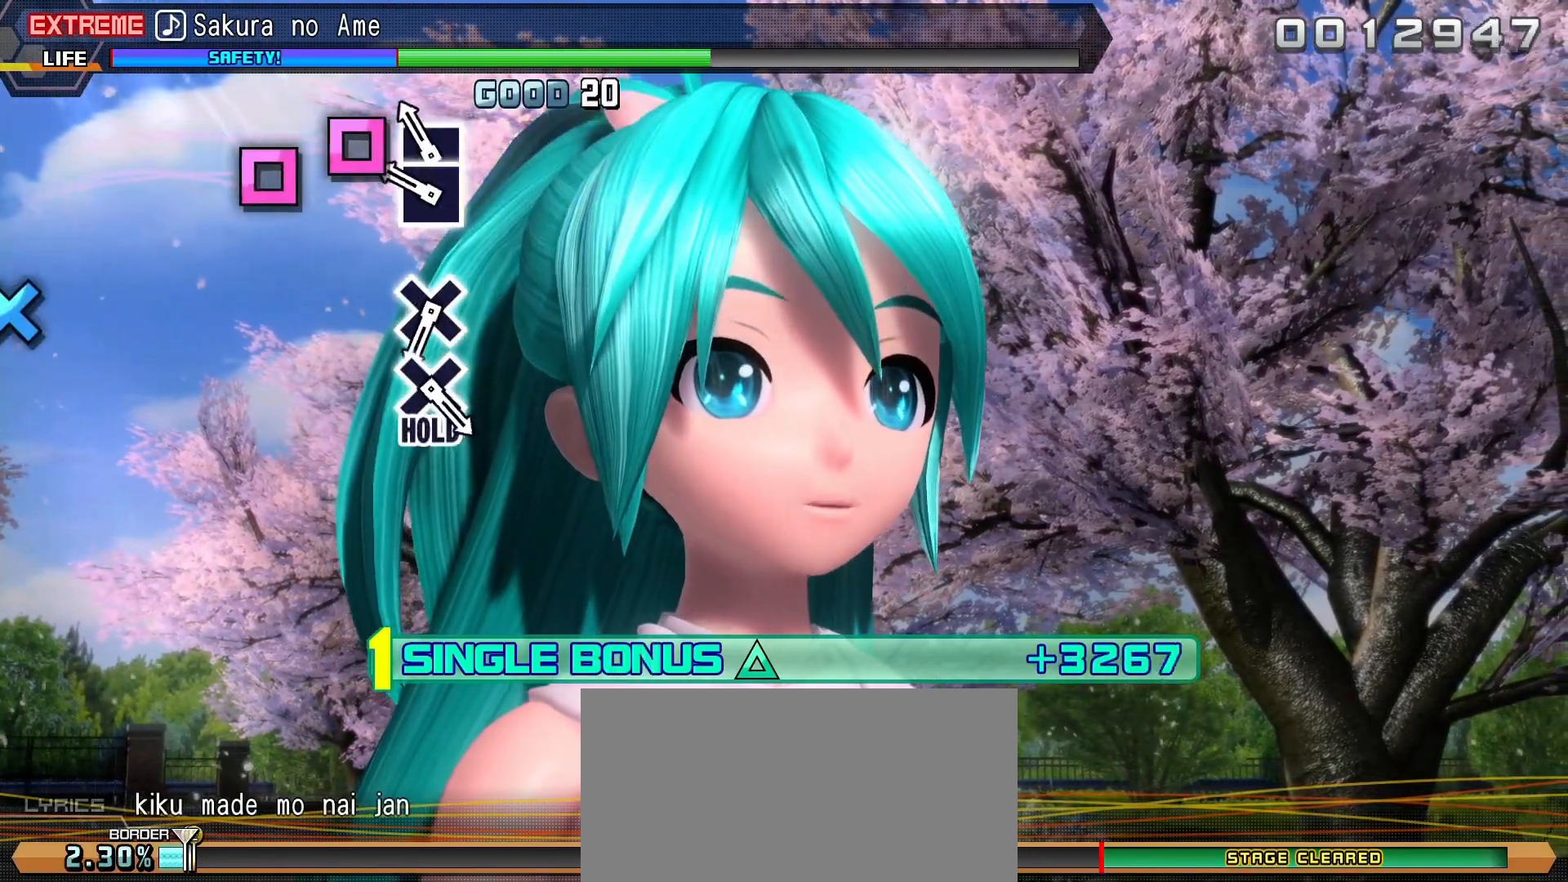
{"dt_ms": 500, "buttons": ["L2", "DPAD_DOWN"], "left_stick": "center", "events": [[417, "DPAD_DOWN", "down"]]}
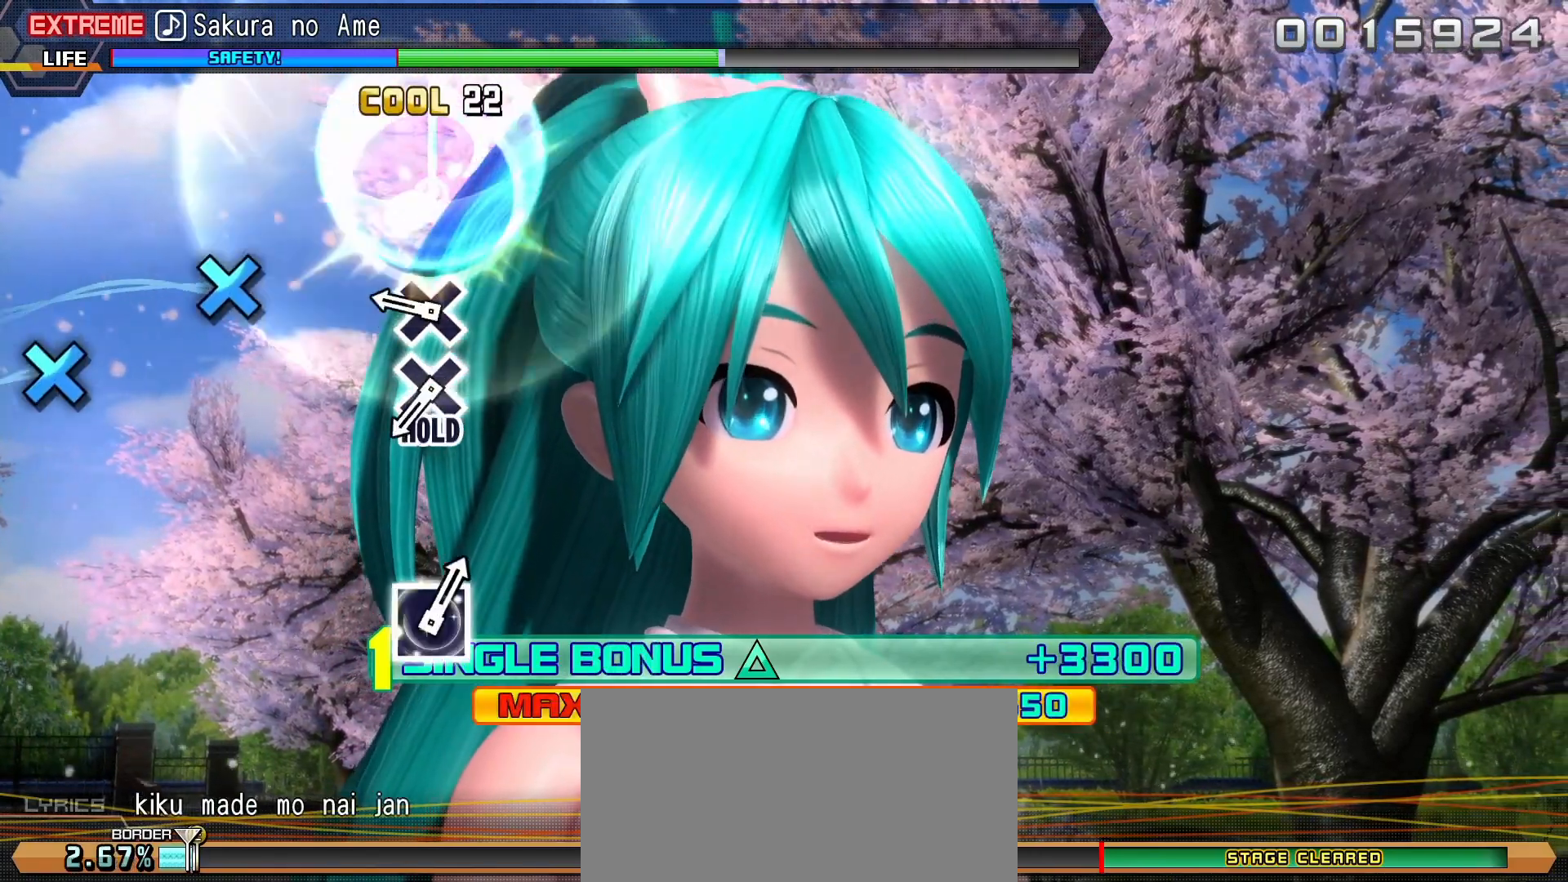
{"dt_ms": 500, "buttons": ["L2", "DPAD_DOWN"], "left_stick": "center", "events": [[17, "DPAD_DOWN", "up"], [283, "DPAD_DOWN", "down"]]}
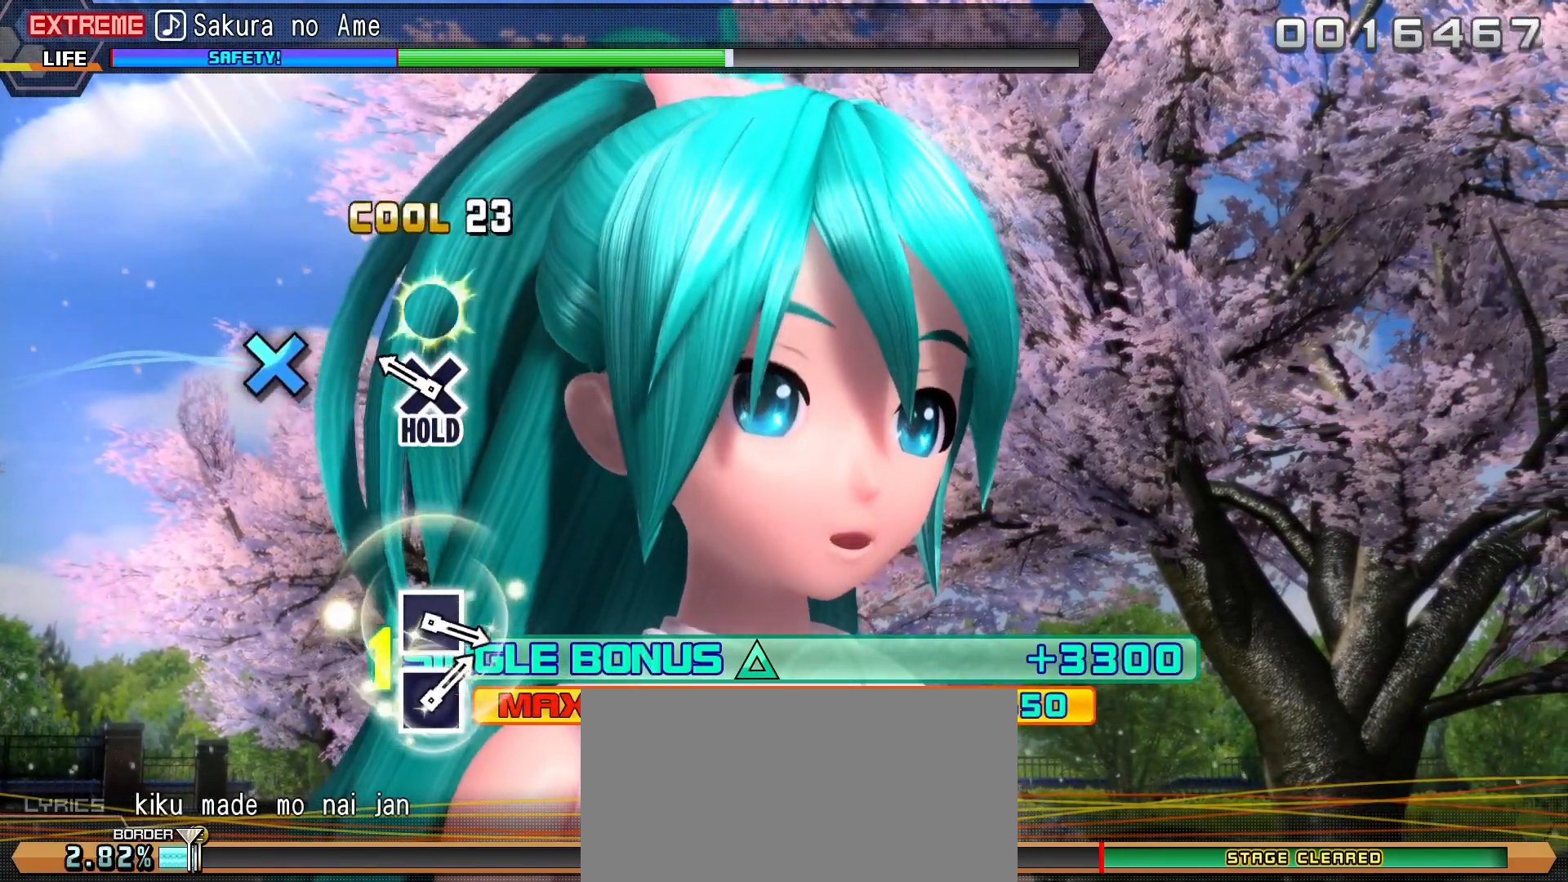
{"dt_ms": 500, "buttons": ["L2", "R2"], "left_stick": "center", "events": [[350, "R2", "down"], [400, "DPAD_DOWN", "up"]]}
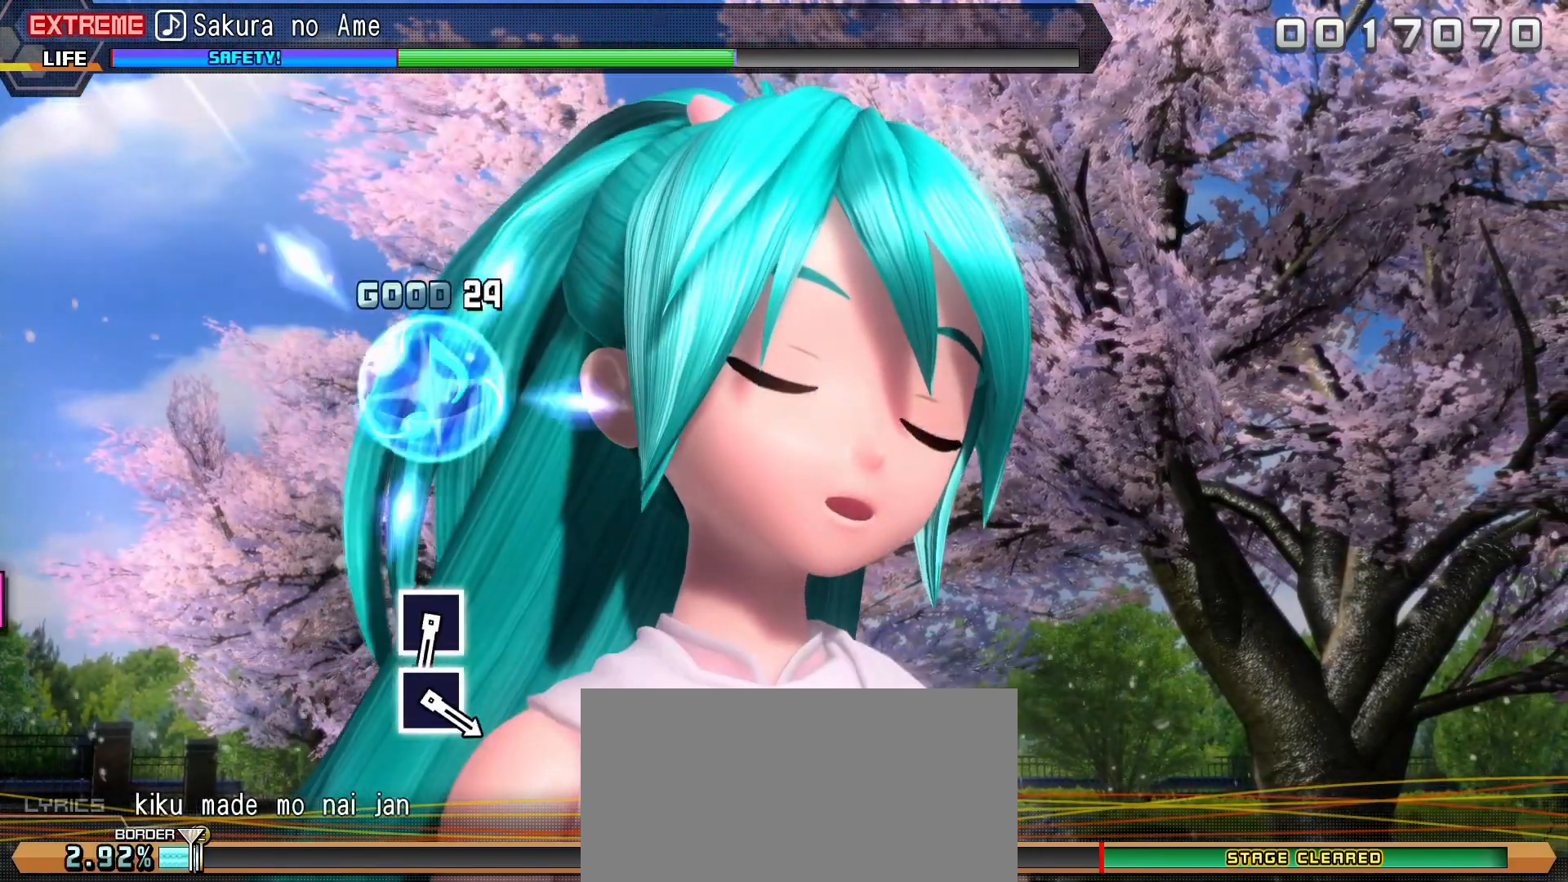
{"dt_ms": 500, "buttons": ["R2"], "left_stick": "center", "events": [[33, "L2", "up"]]}
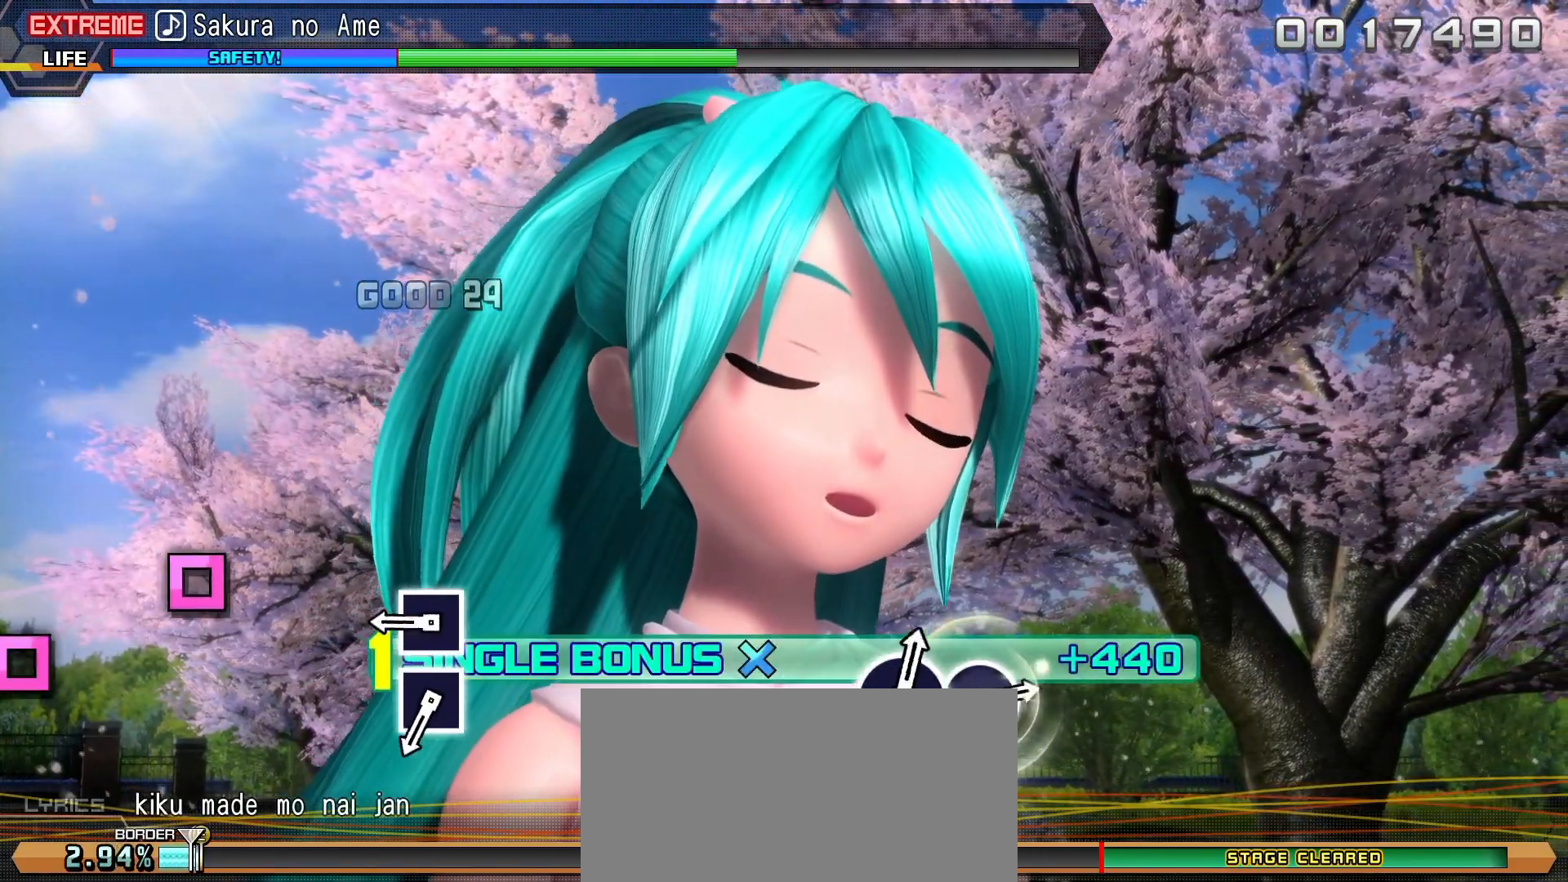
{"dt_ms": 500, "buttons": ["SQUARE", "R2"], "left_stick": "center", "events": [[50, "SQUARE", "down"], [167, "SQUARE", "up"], [417, "SQUARE", "down"]]}
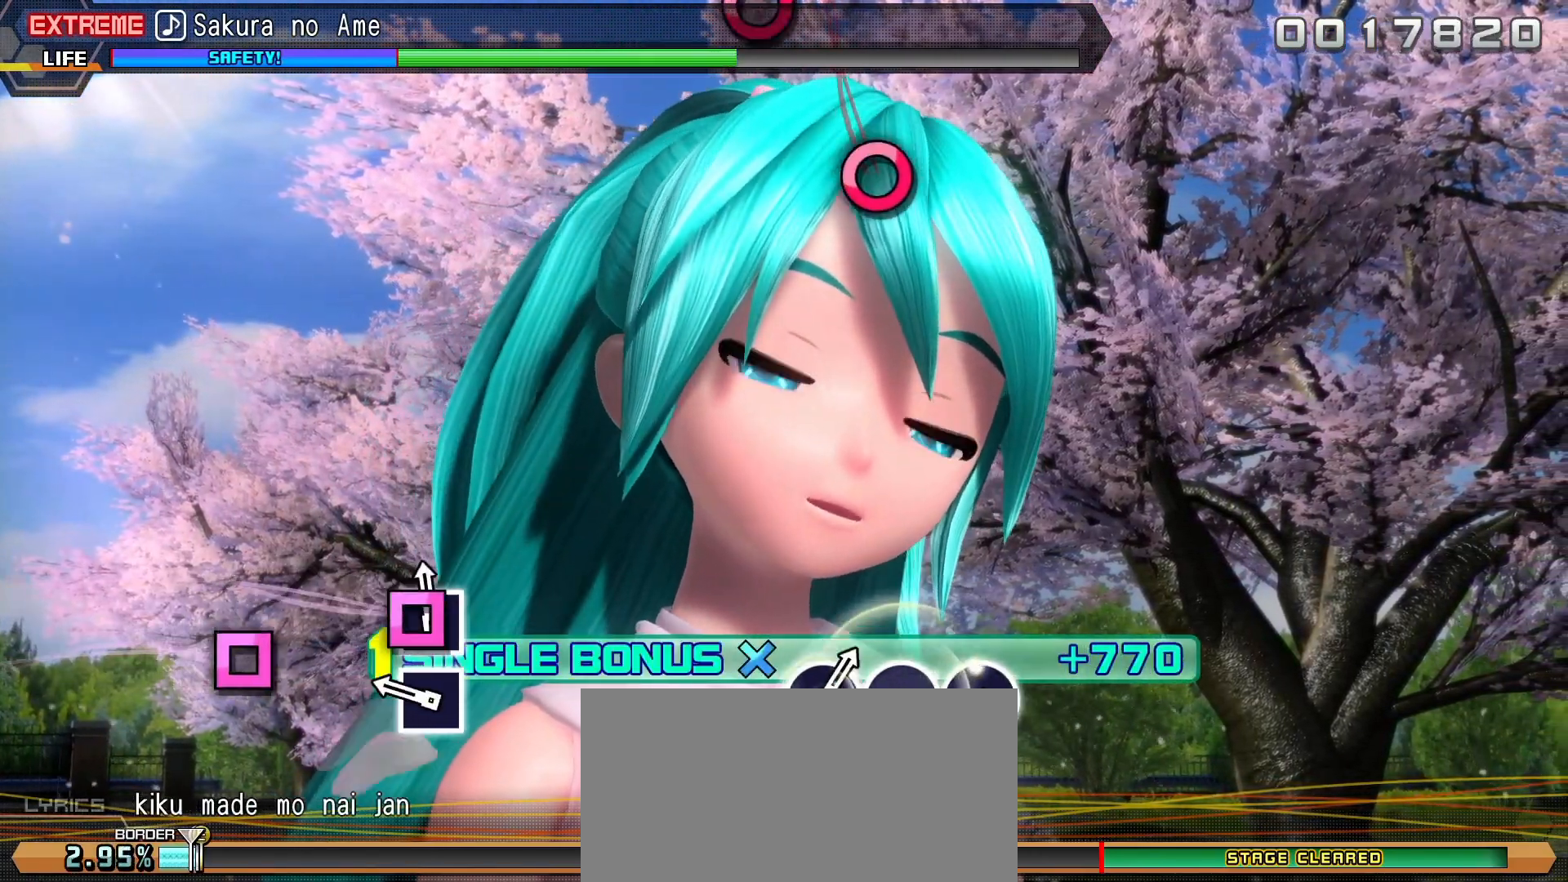
{"dt_ms": 500, "buttons": ["R2"], "left_stick": "center"}
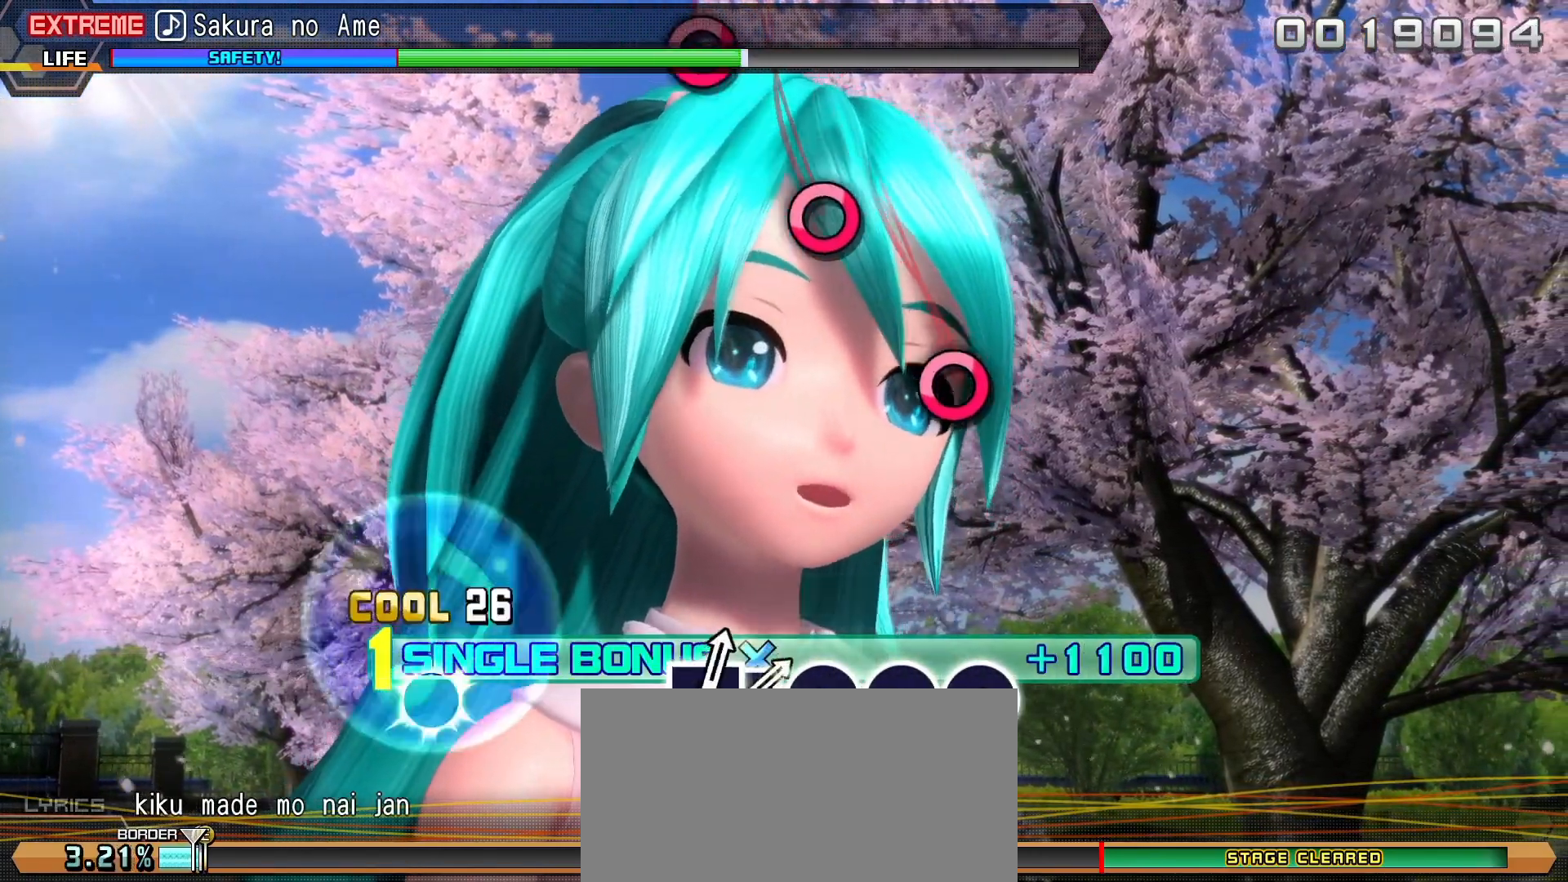
{"dt_ms": 500, "buttons": ["R2"], "left_stick": "center", "events": [[167, "CIRCLE", "down"], [250, "CIRCLE", "up"]]}
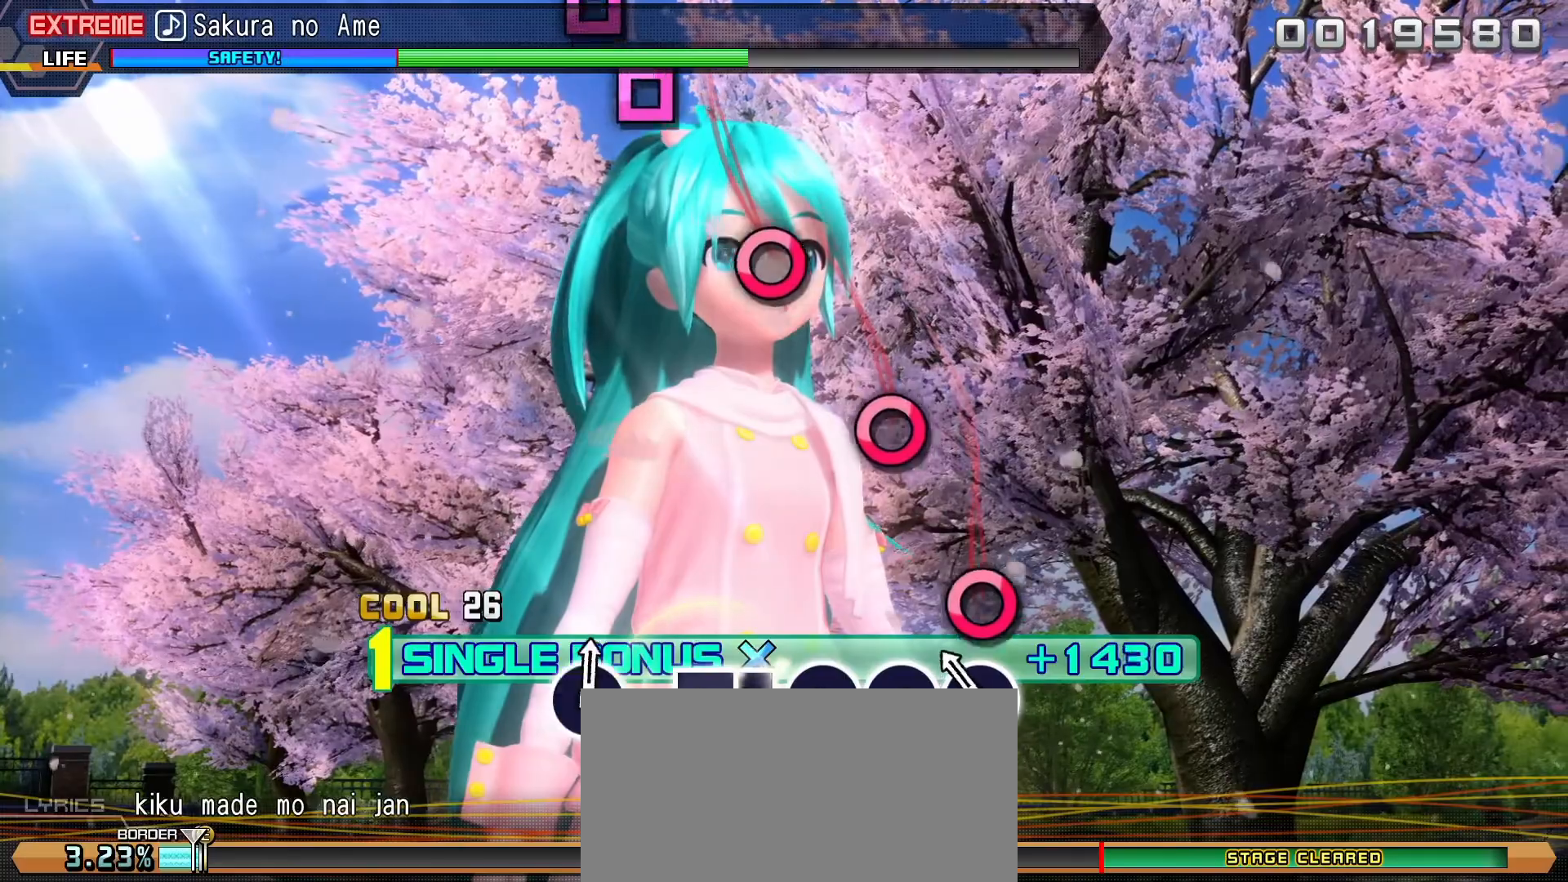
{"dt_ms": 1000, "buttons": ["R2"], "left_stick": "center"}
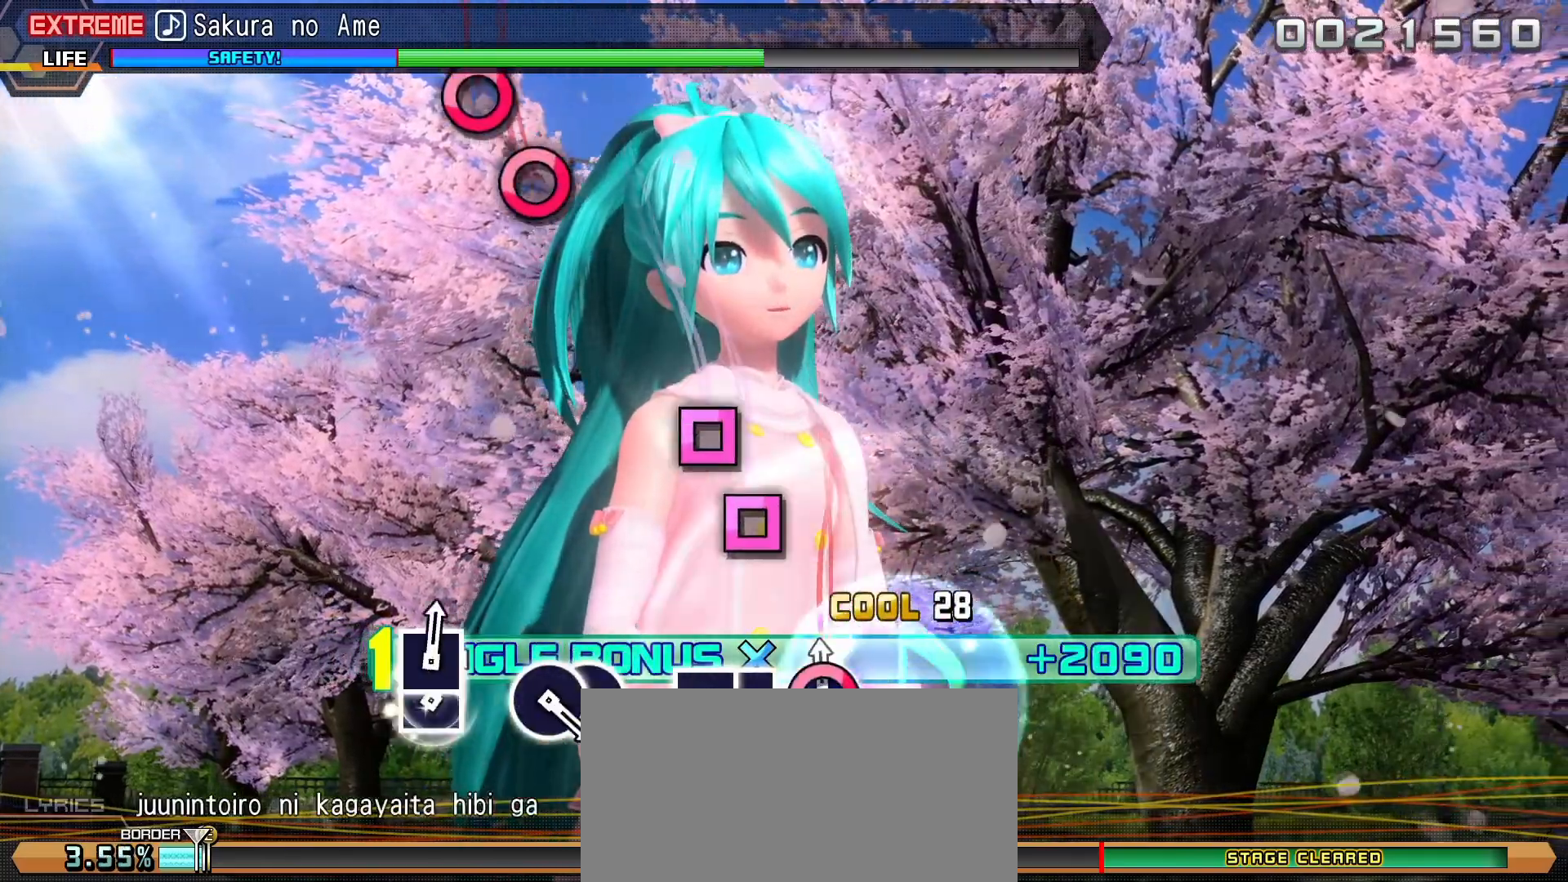
{"dt_ms": 500, "buttons": ["R2"], "left_stick": "center", "events": [[50, "SQUARE", "down"], [117, "SQUARE", "up"]]}